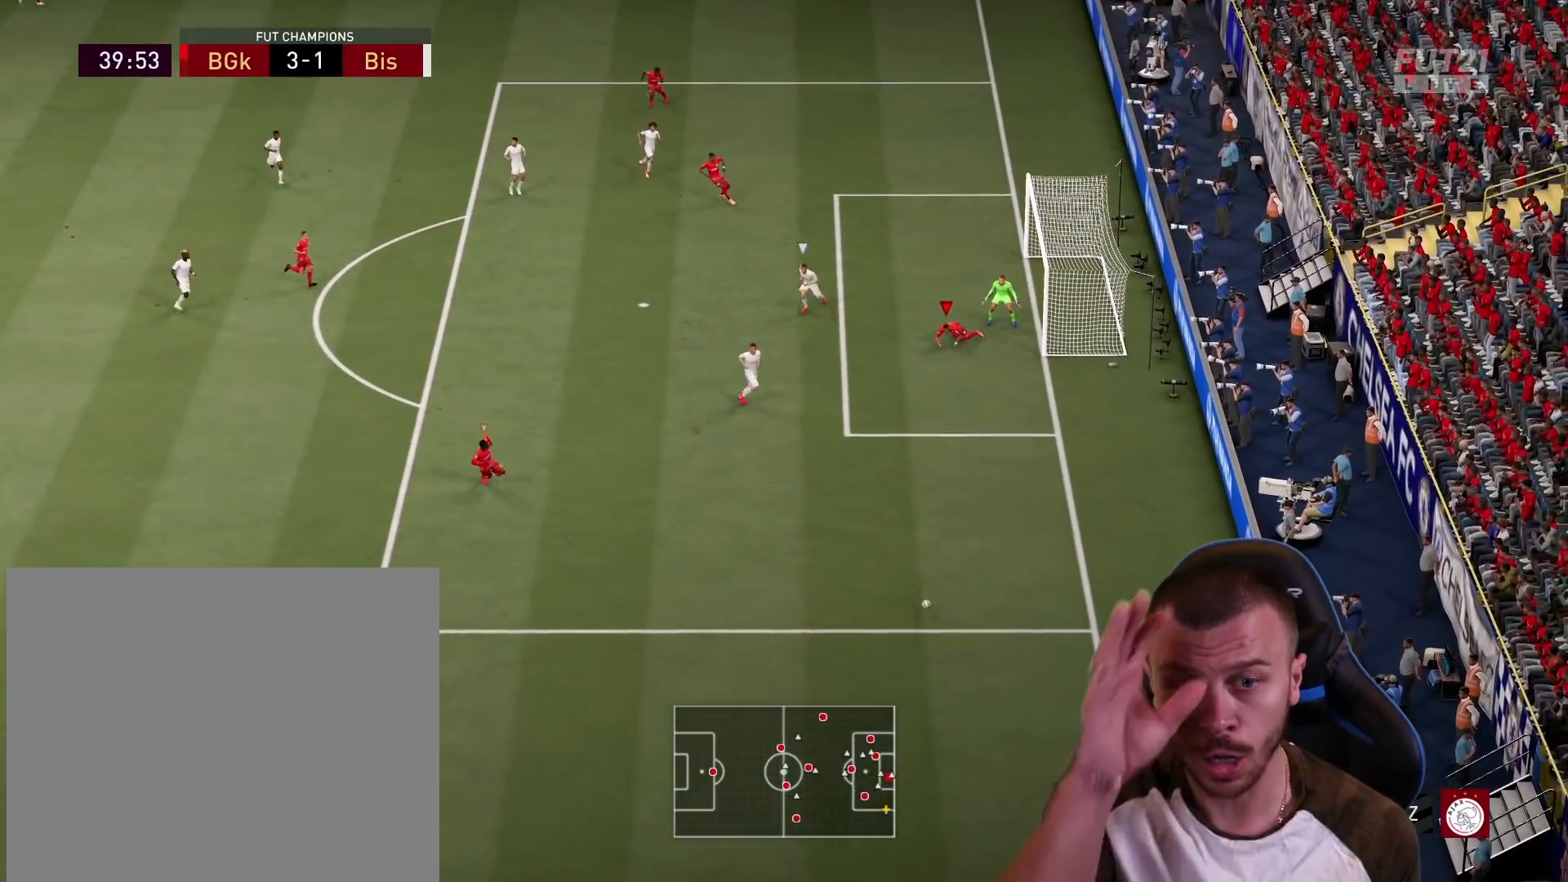
Gameplay with a controller (PlayStation layout); each line is a JSON object with the inputs held at the frame after it. "events" lists button and stick changes between this image and that frame as [ms after this image, input, new state], when the widget could be followed in between.
{"buttons": [], "left_stick": "down", "right_stick": "center", "events": []}
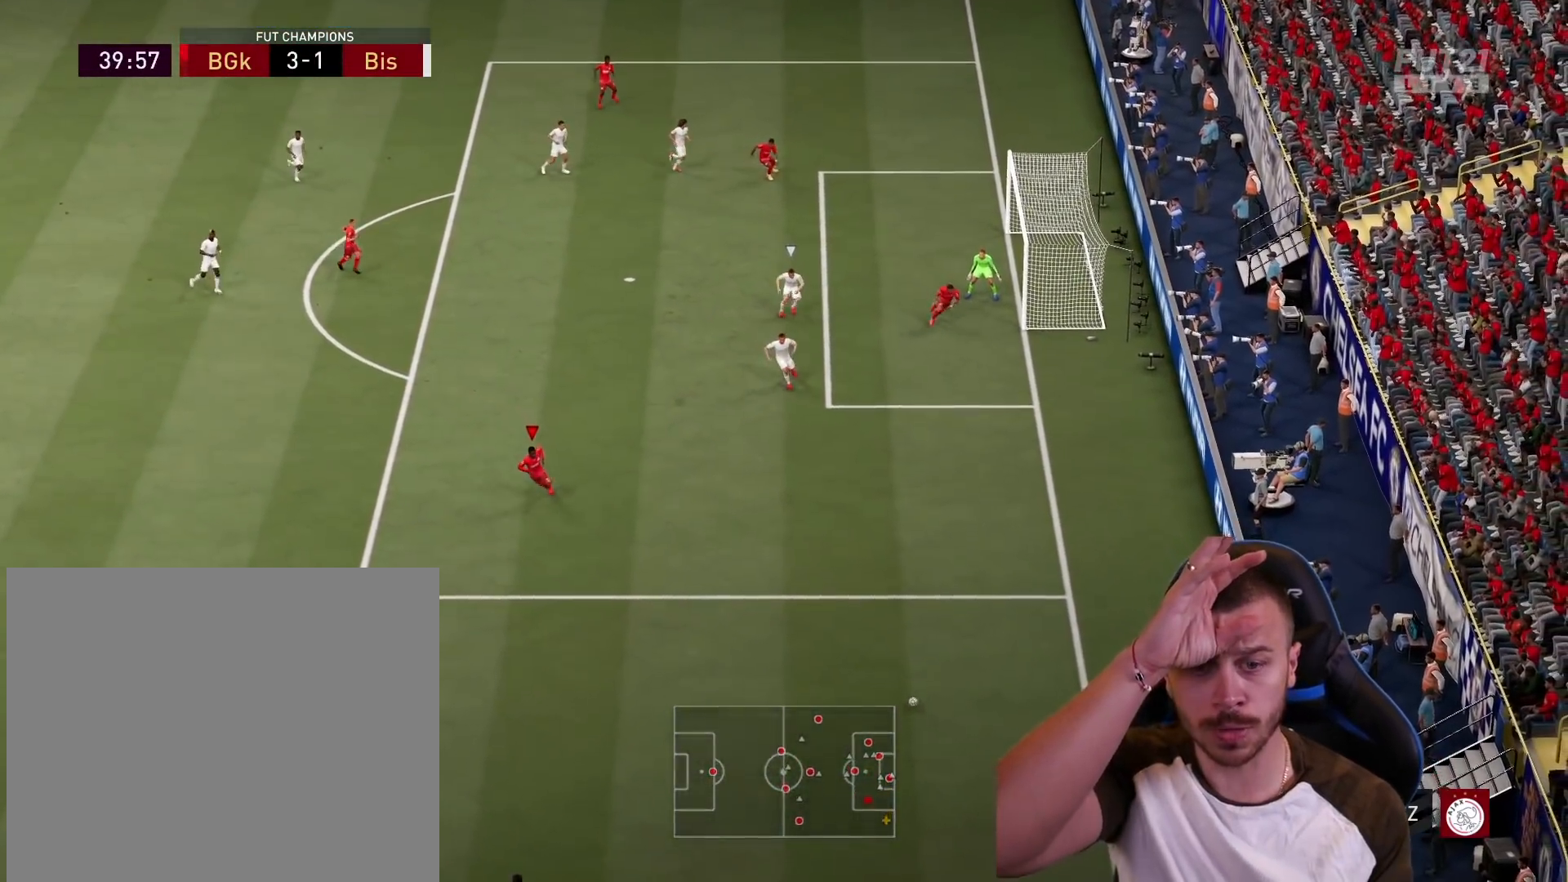
{"buttons": ["L2", "R2"], "left_stick": "down", "right_stick": "center", "events": [[301, "L2", "down"], [301, "R2", "down"]]}
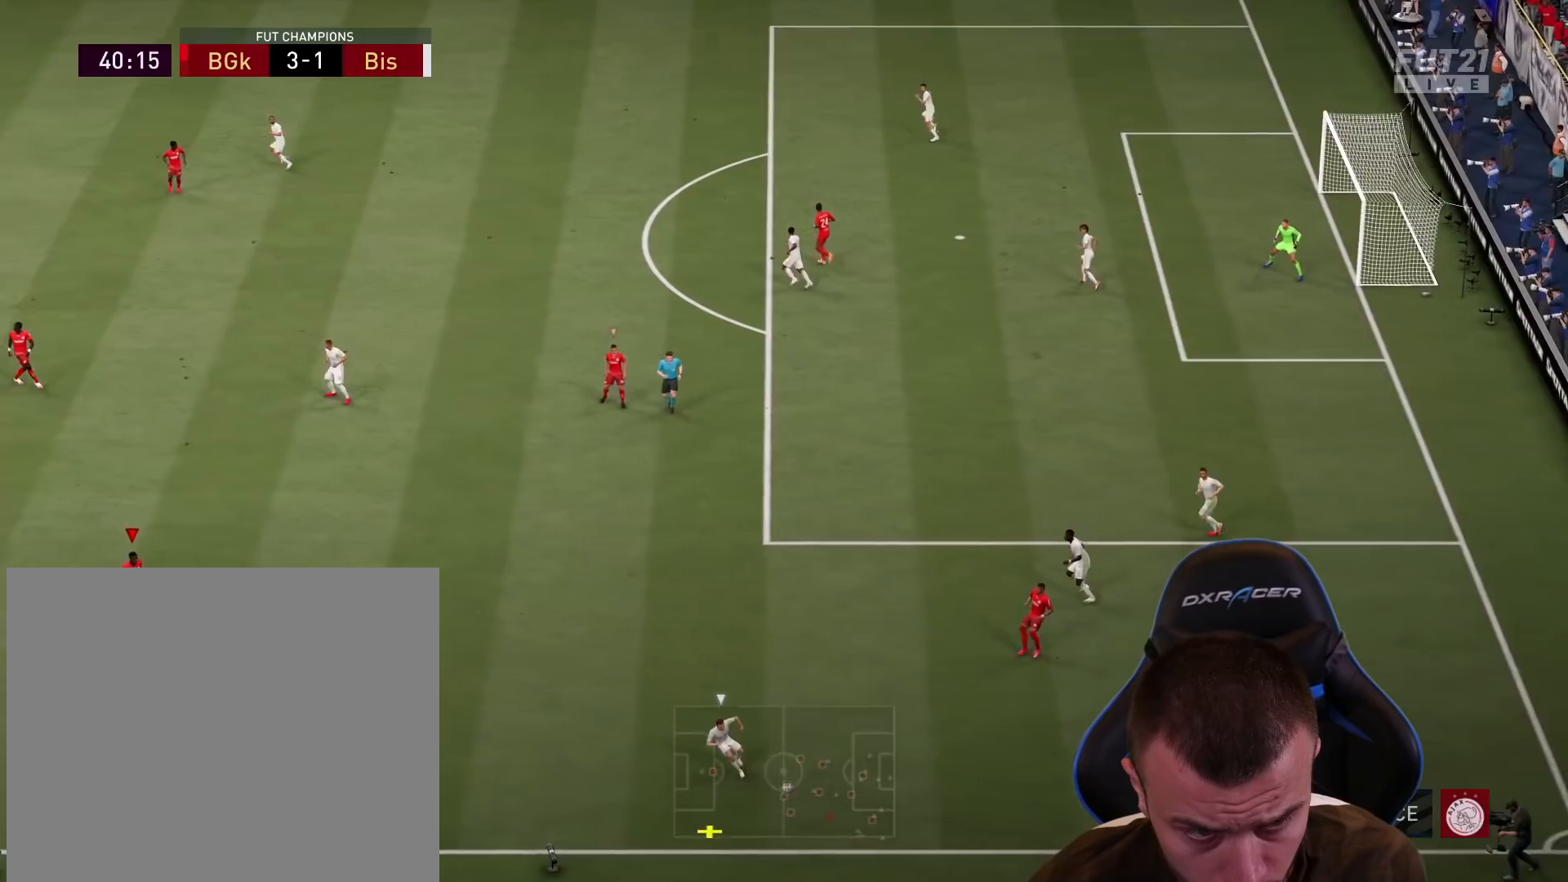
{"buttons": ["R2"], "left_stick": "down-left", "right_stick": "center", "events": [[283, "right_stick", "up"], [317, "left_stick", "down-left"], [400, "right_stick", "center"], [500, "L2", "up"]]}
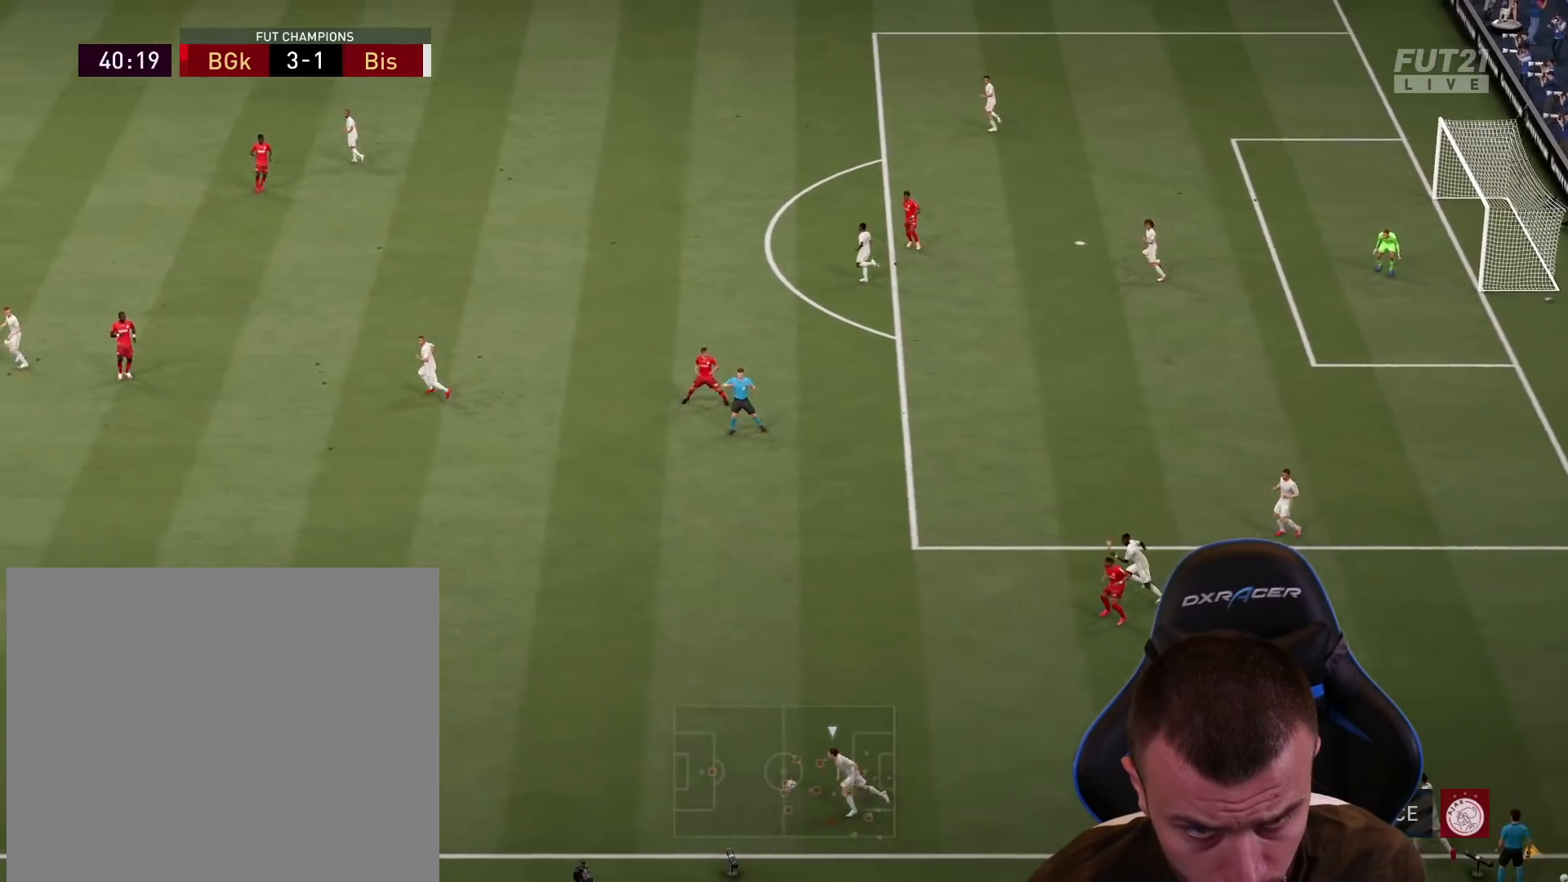
{"buttons": ["L2", "R2"], "left_stick": "down", "right_stick": "center", "events": [[201, "right_stick", "left"], [267, "L2", "down"], [301, "R2", "up"], [334, "right_stick", "center"], [367, "R2", "down"], [417, "left_stick", "down"]]}
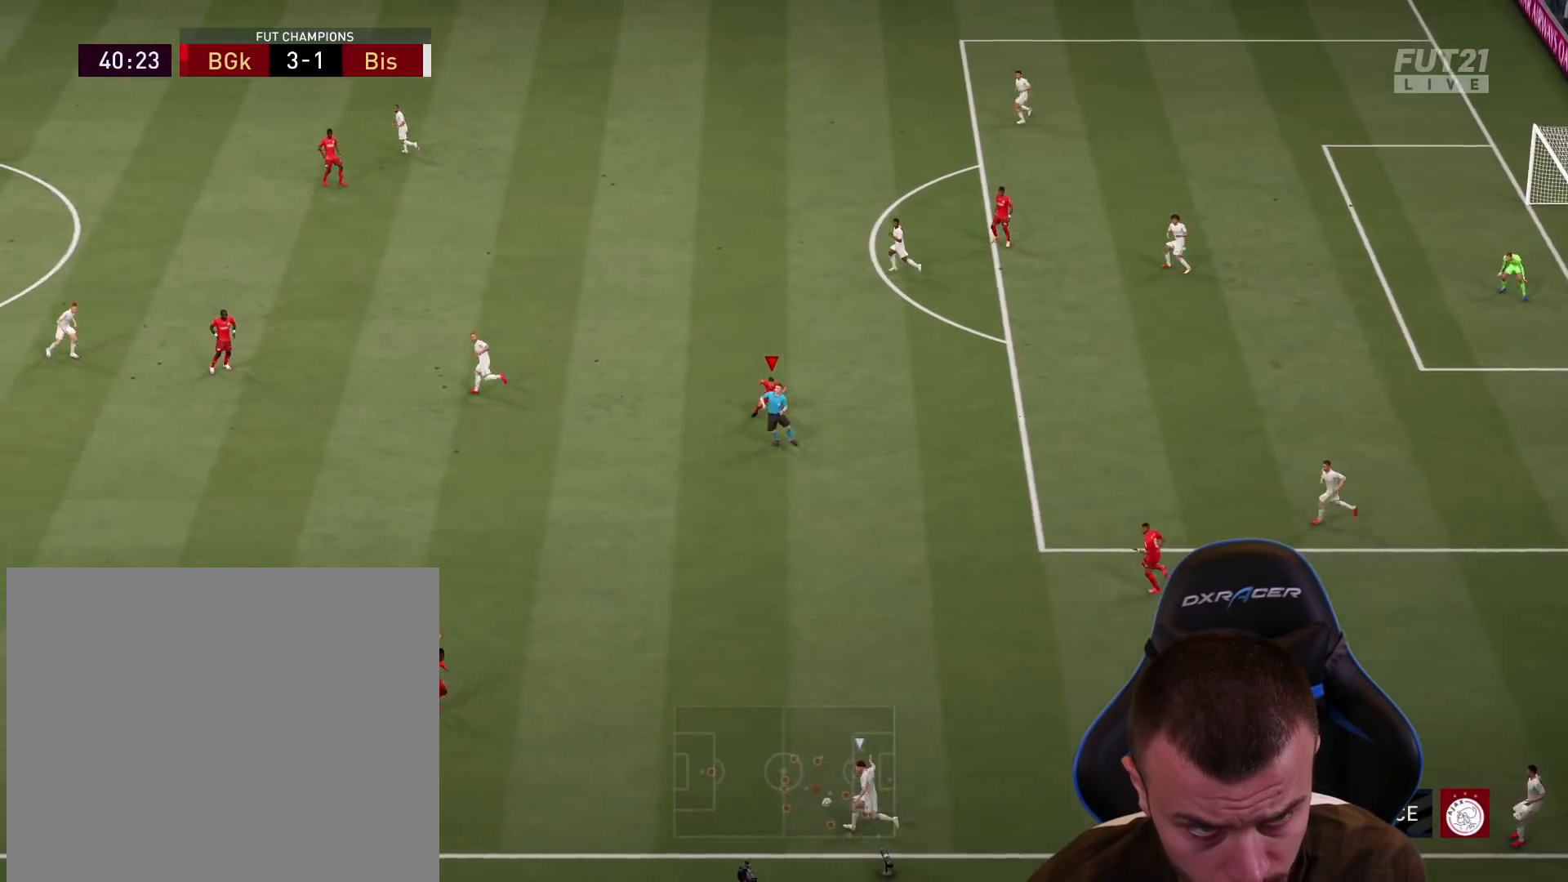
{"buttons": ["L2", "R1", "R2"], "left_stick": "down-right", "right_stick": "center", "events": [[217, "R1", "down"], [317, "left_stick", "down-right"]]}
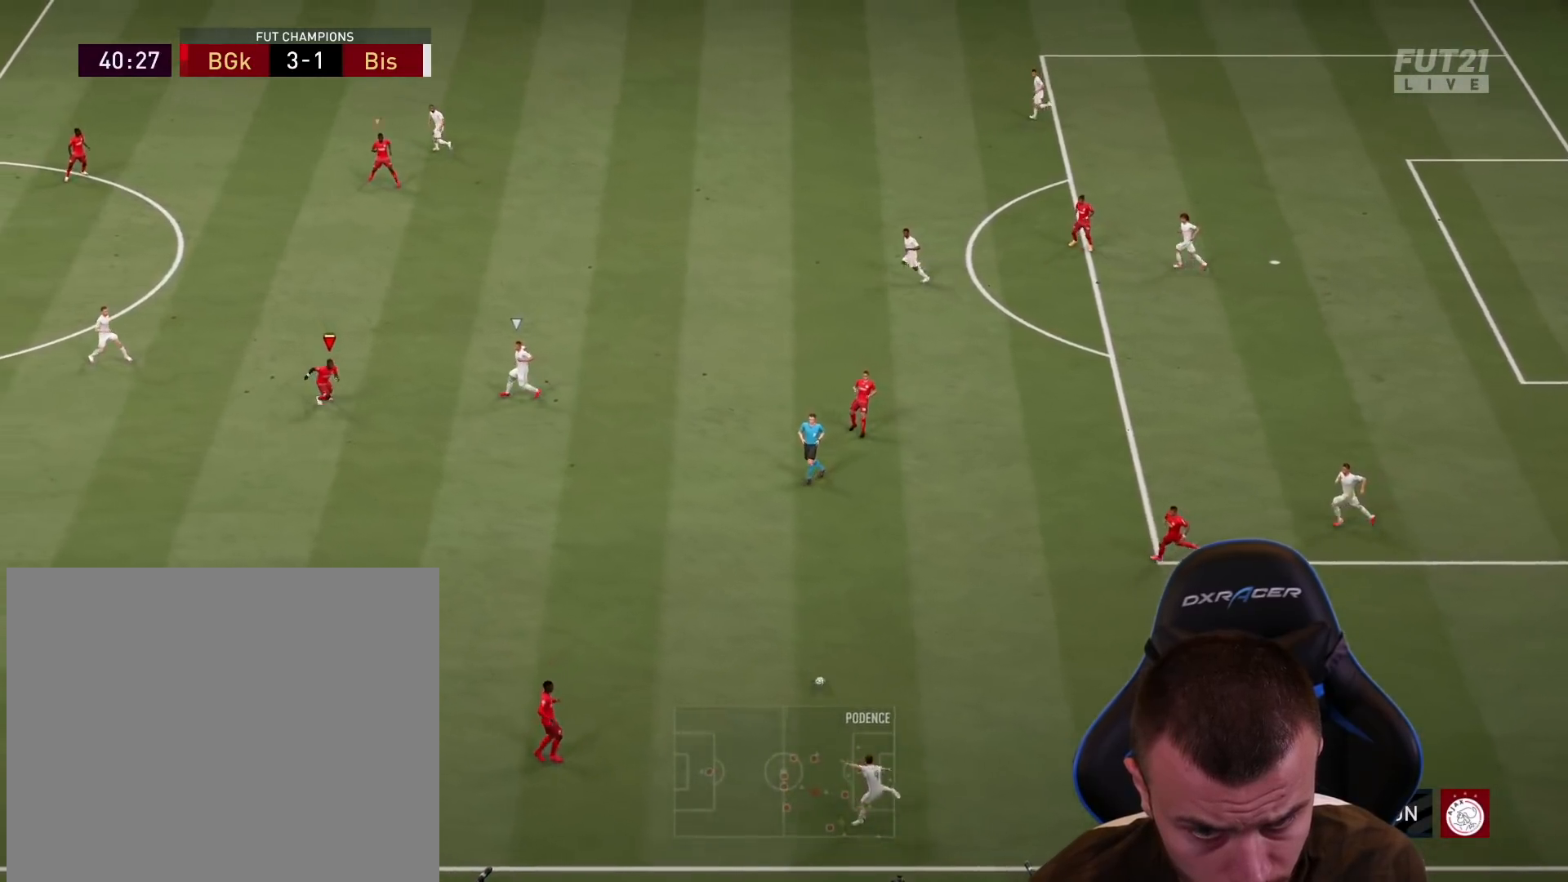
{"buttons": ["L2", "R1", "R2"], "left_stick": "right", "right_stick": "center", "events": [[267, "left_stick", "right"]]}
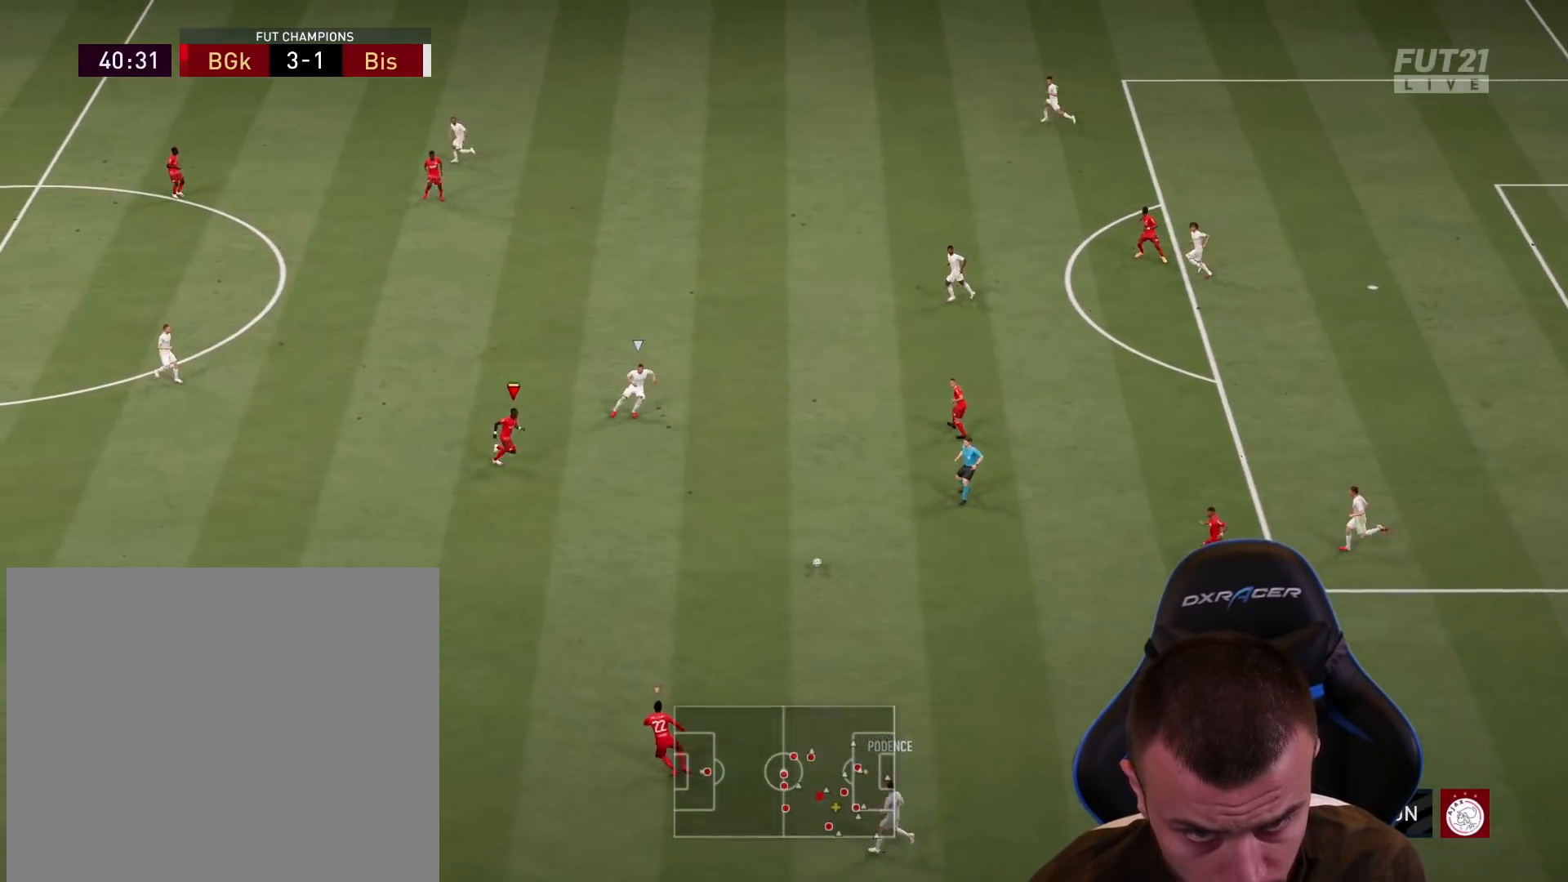
{"buttons": ["L2", "R1", "R2"], "left_stick": "right", "right_stick": "center", "events": [[217, "CROSS", "down"], [333, "CROSS", "up"]]}
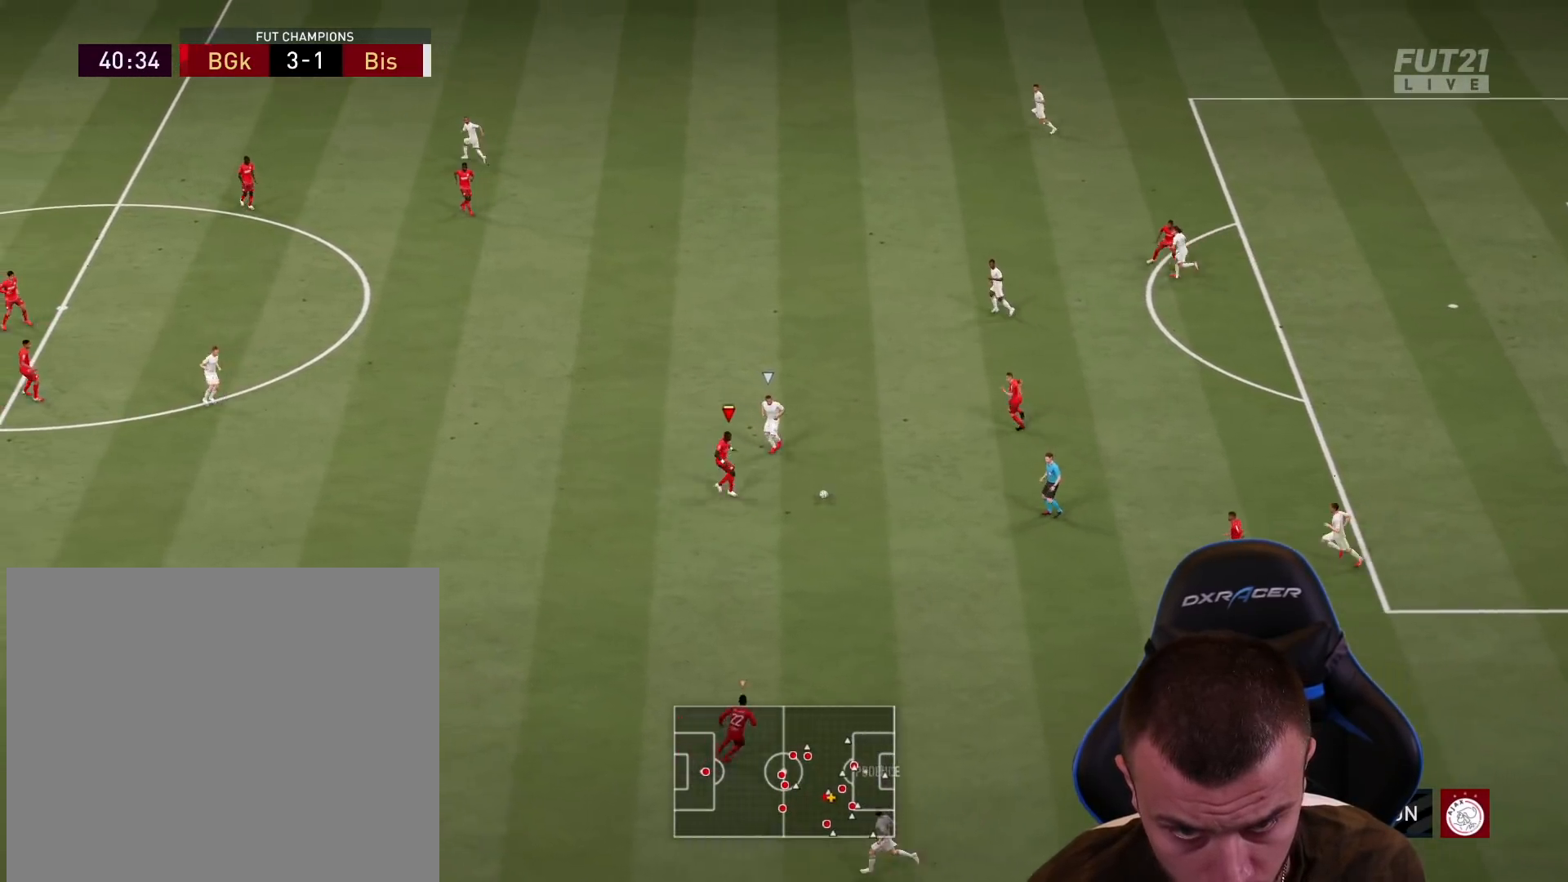
{"buttons": ["L2", "R1", "R2"], "left_stick": "right", "right_stick": "center", "events": []}
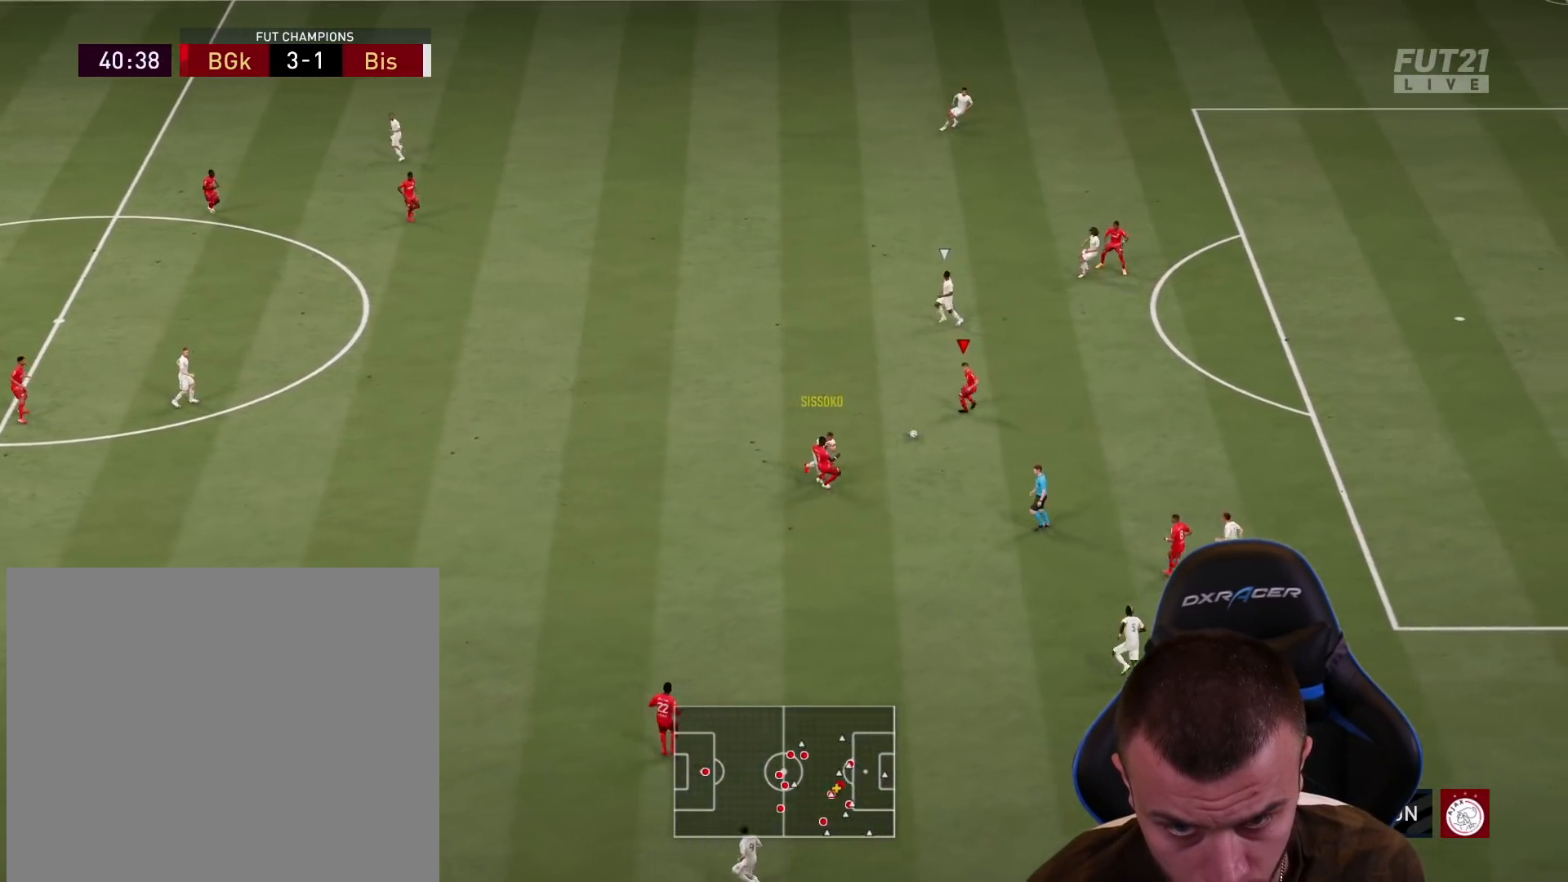
{"buttons": ["R2", "L3"], "left_stick": "right", "right_stick": "center", "events": [[217, "R1", "up"], [317, "L2", "up"], [467, "L3", "down"]]}
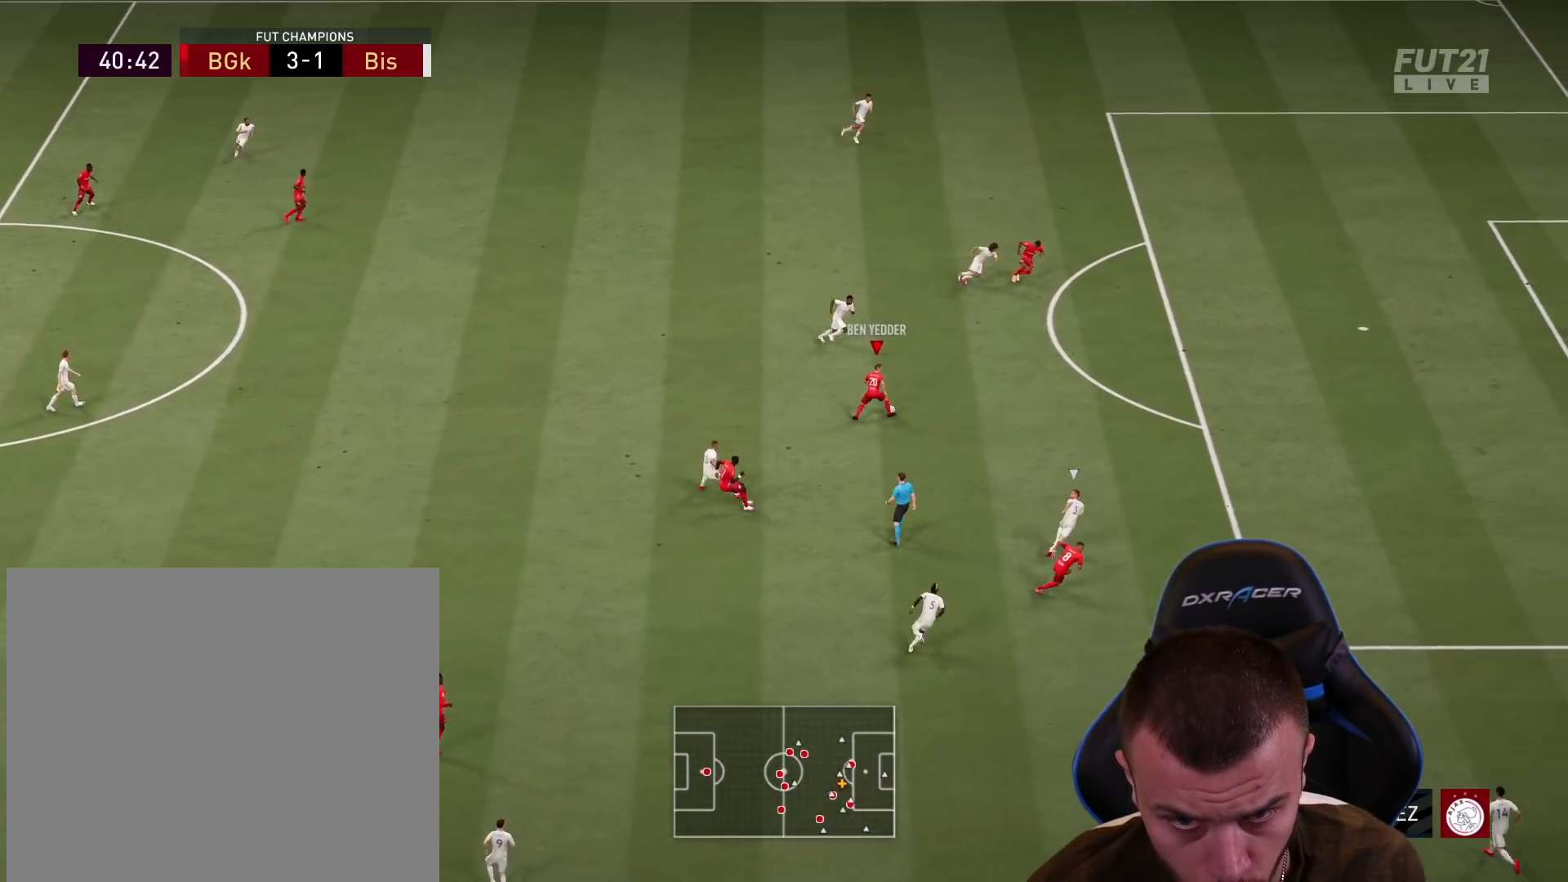
{"buttons": ["R2", "L3"], "left_stick": "right", "right_stick": "center", "events": []}
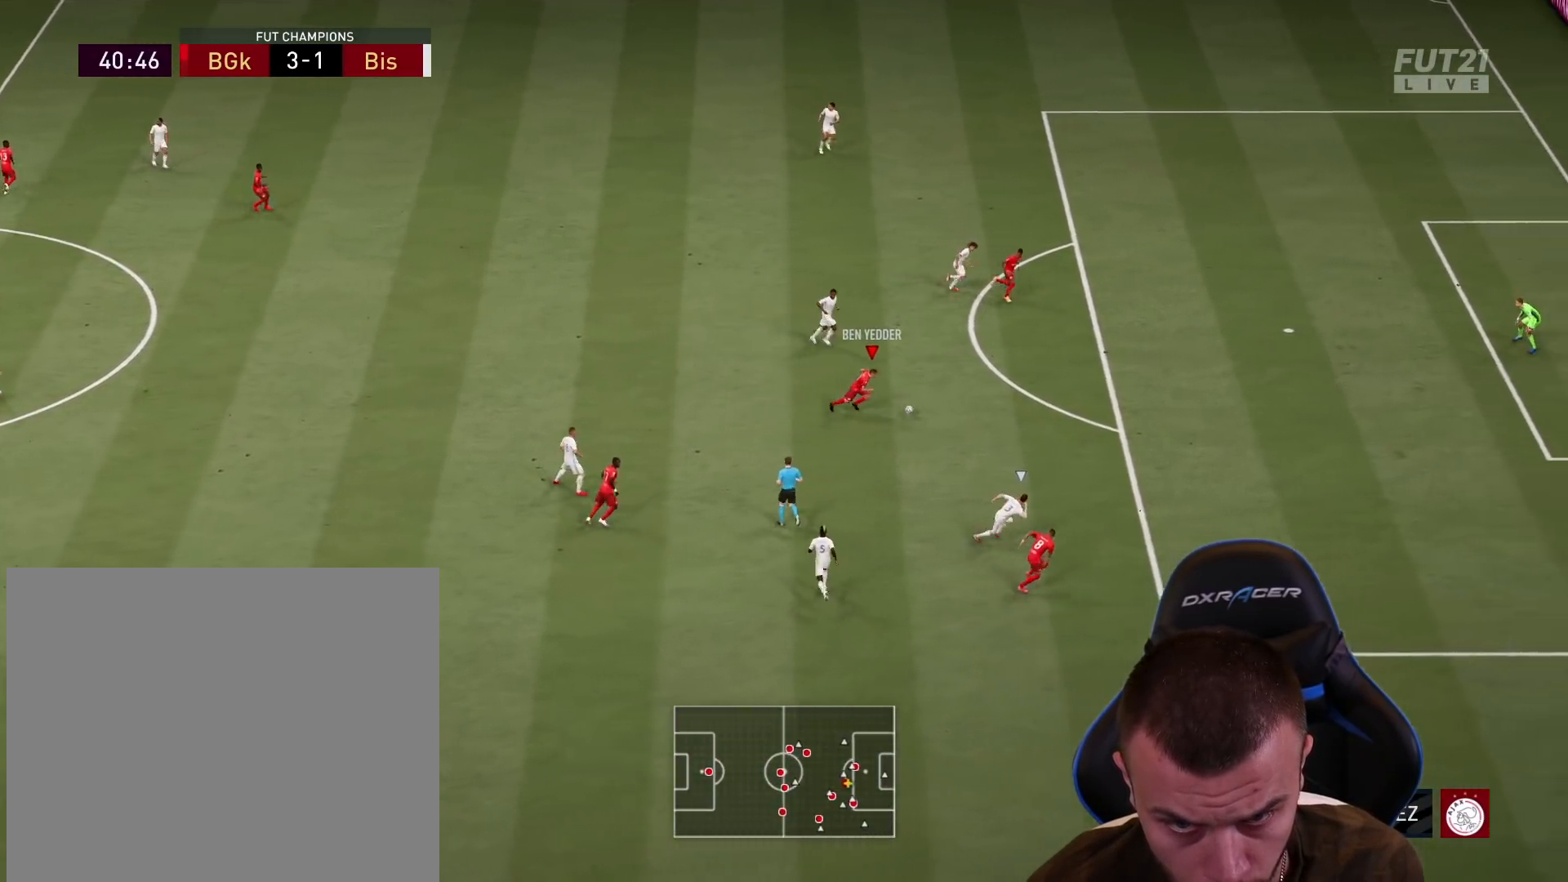
{"buttons": ["L3"], "left_stick": "right", "right_stick": "center", "events": [[467, "R2", "up"]]}
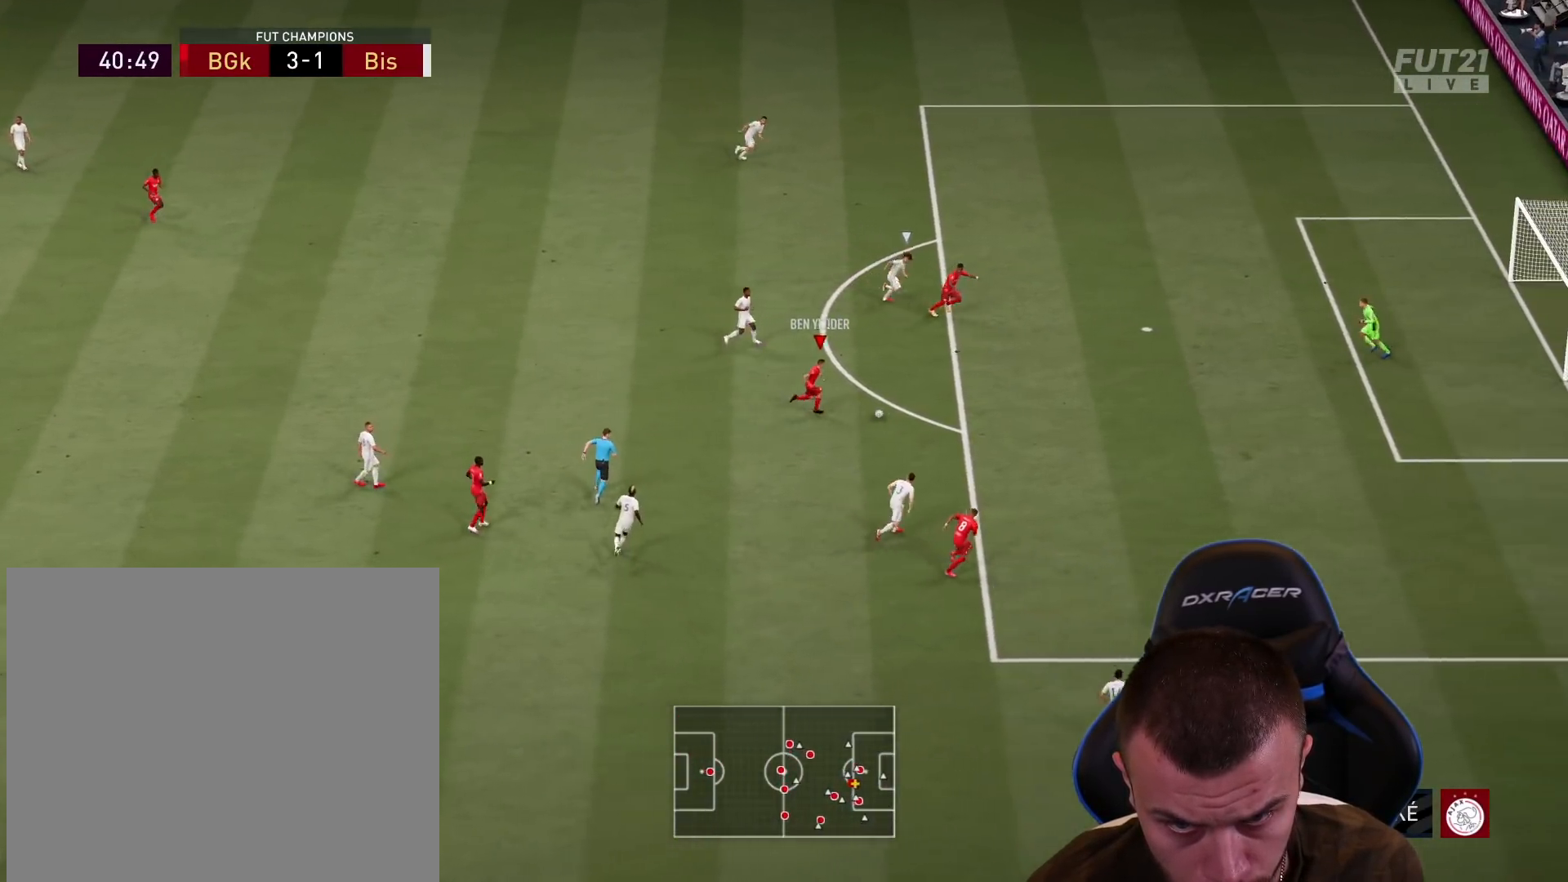
{"buttons": ["R1", "L3"], "left_stick": "right", "right_stick": "center", "events": [[201, "CIRCLE", "down"], [217, "R1", "down"], [401, "CIRCLE", "up"]]}
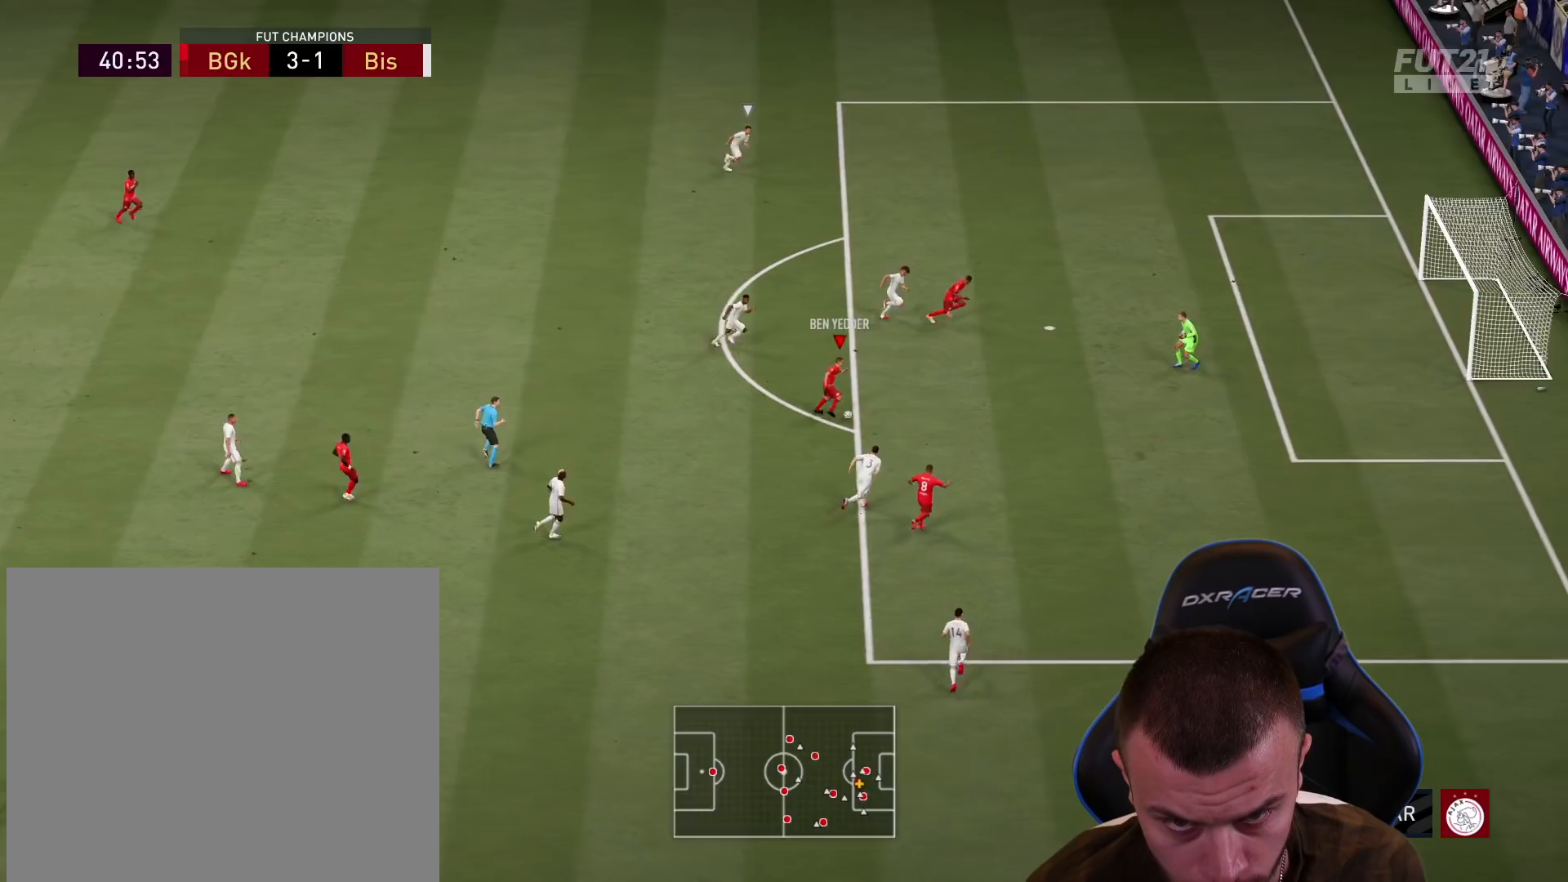
{"buttons": ["R1", "L3"], "left_stick": "right", "right_stick": "center", "events": []}
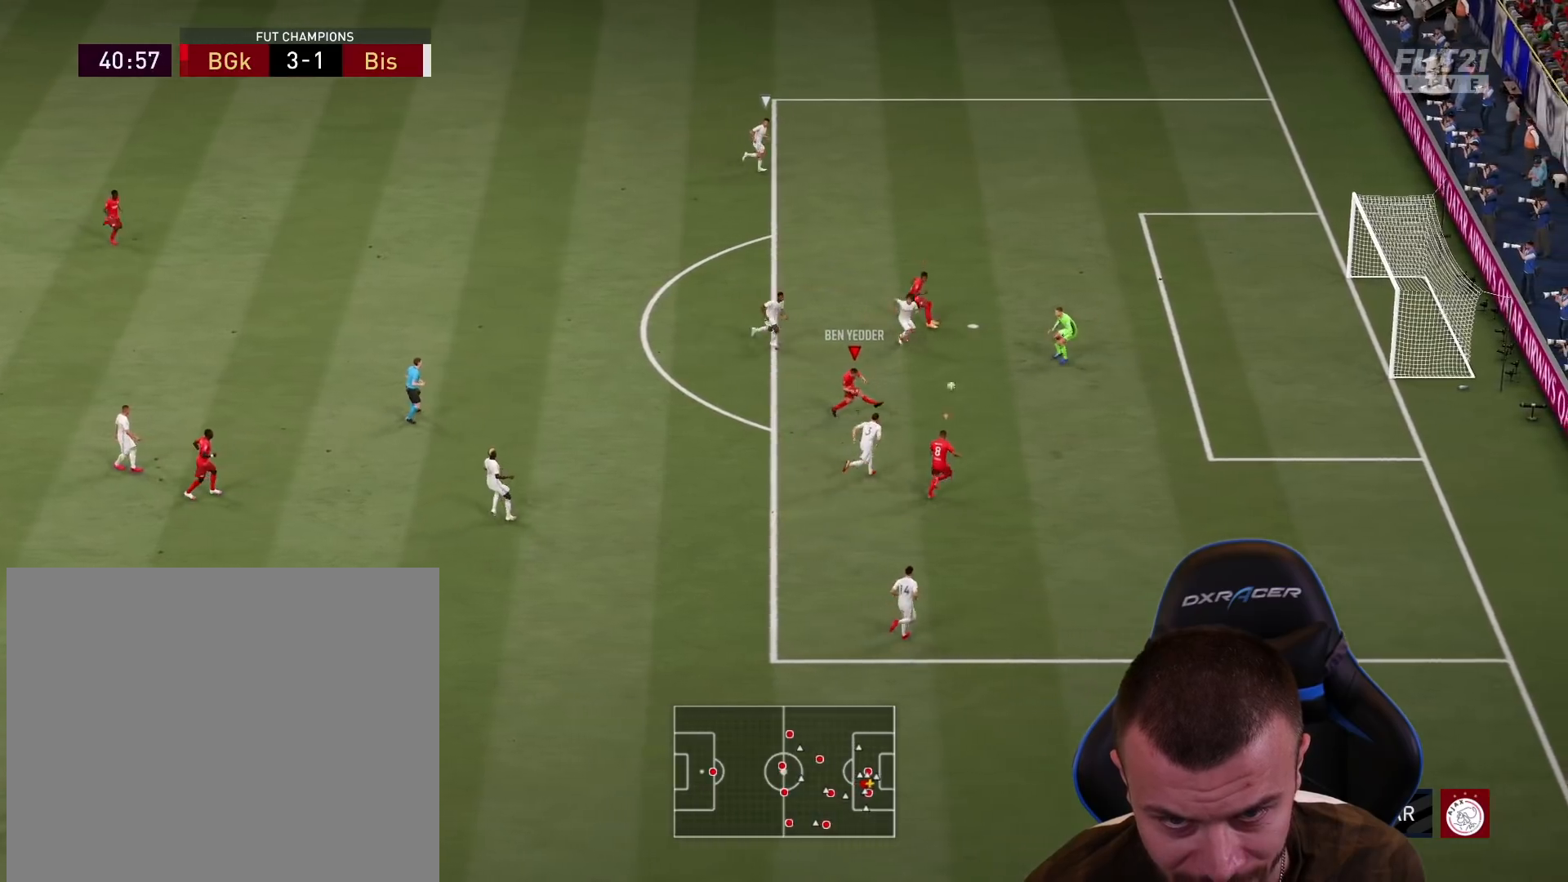
{"buttons": ["R1", "L3"], "left_stick": "right", "right_stick": "center", "events": []}
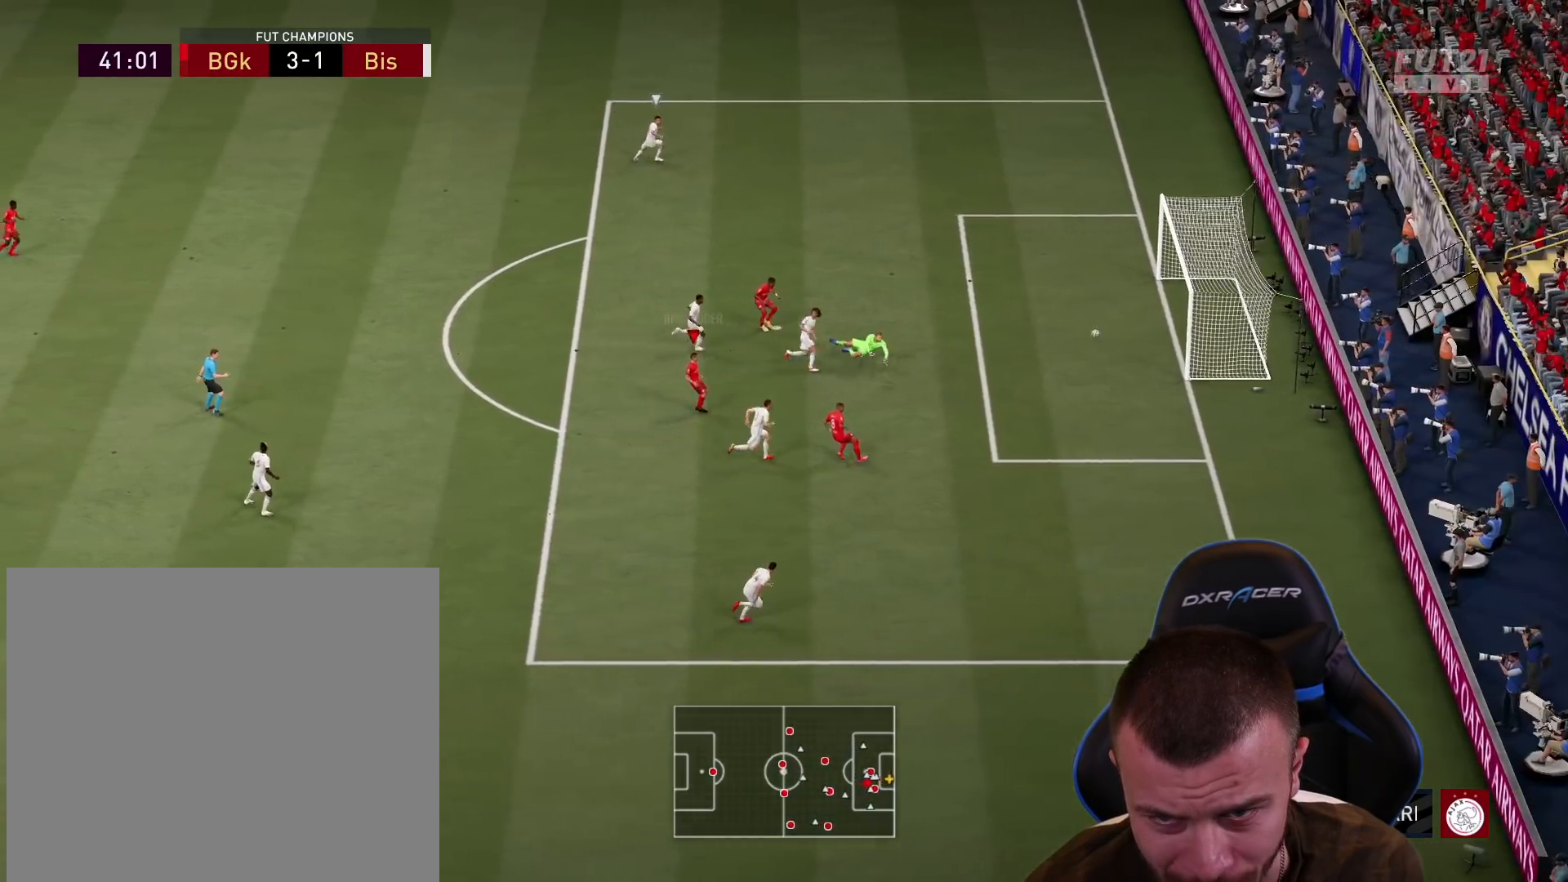
{"buttons": [], "left_stick": "right", "right_stick": "center", "events": [[467, "L3", "up"], [500, "R1", "up"]]}
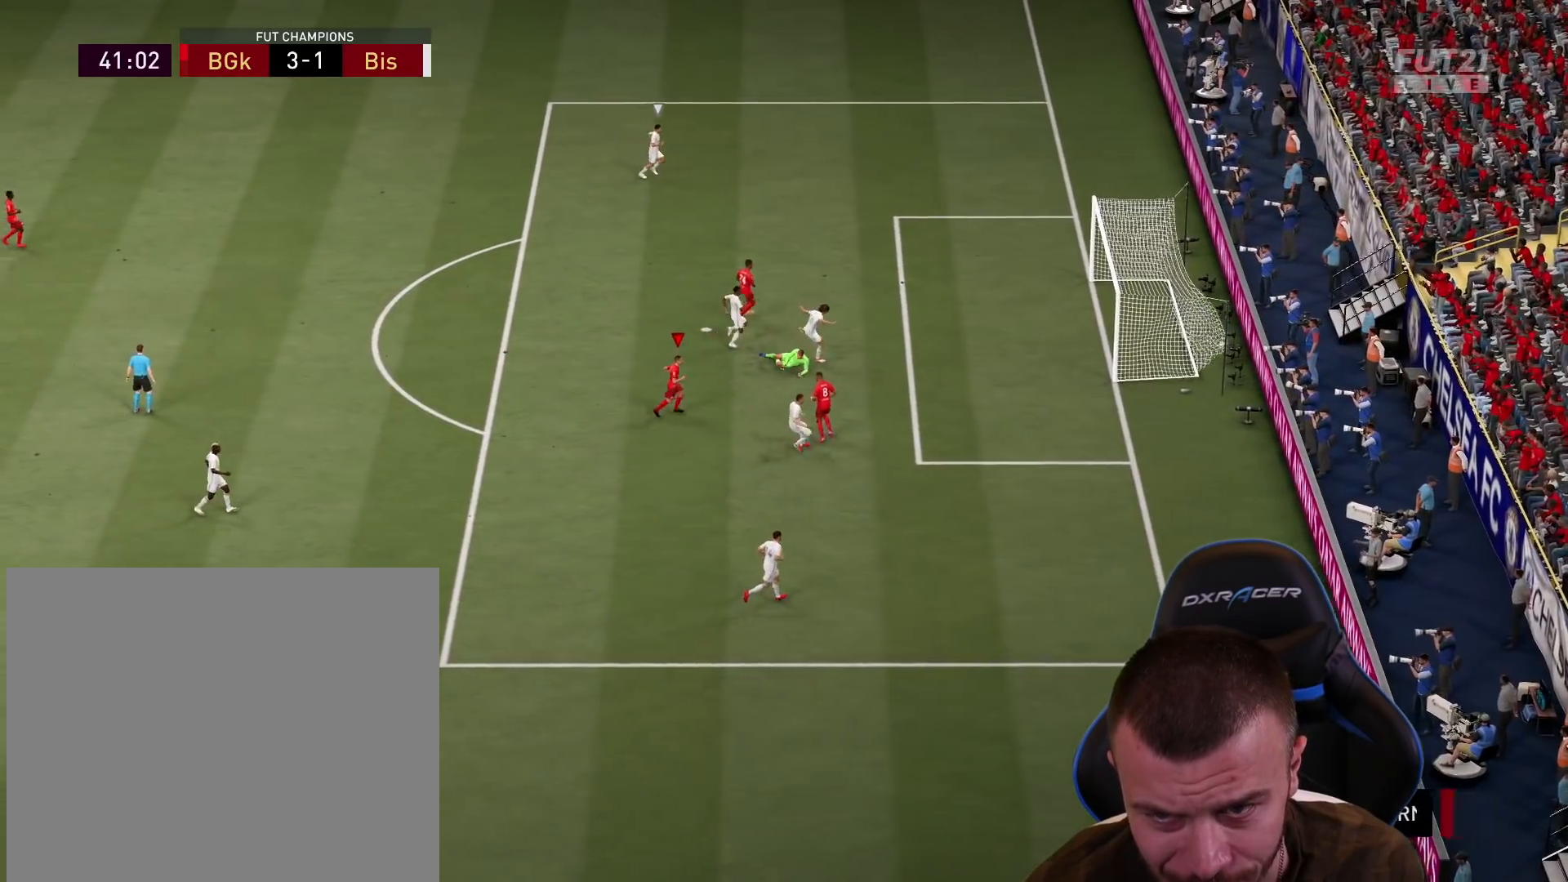
{"buttons": [], "left_stick": "center", "right_stick": "center", "events": [[67, "left_stick", "center"]]}
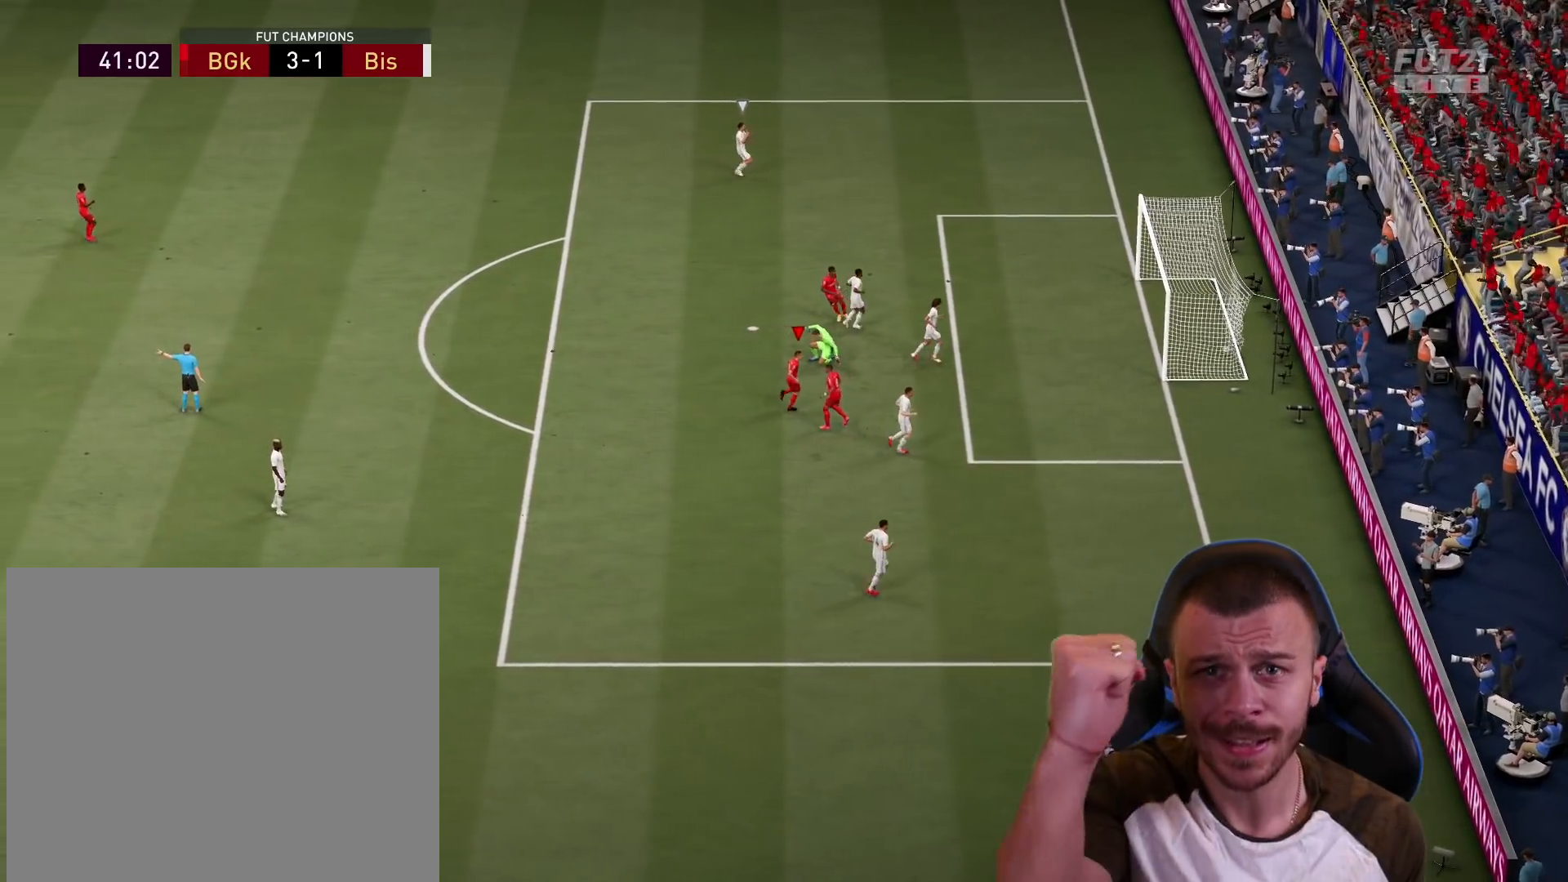
{"buttons": [], "left_stick": "center", "right_stick": "center", "events": []}
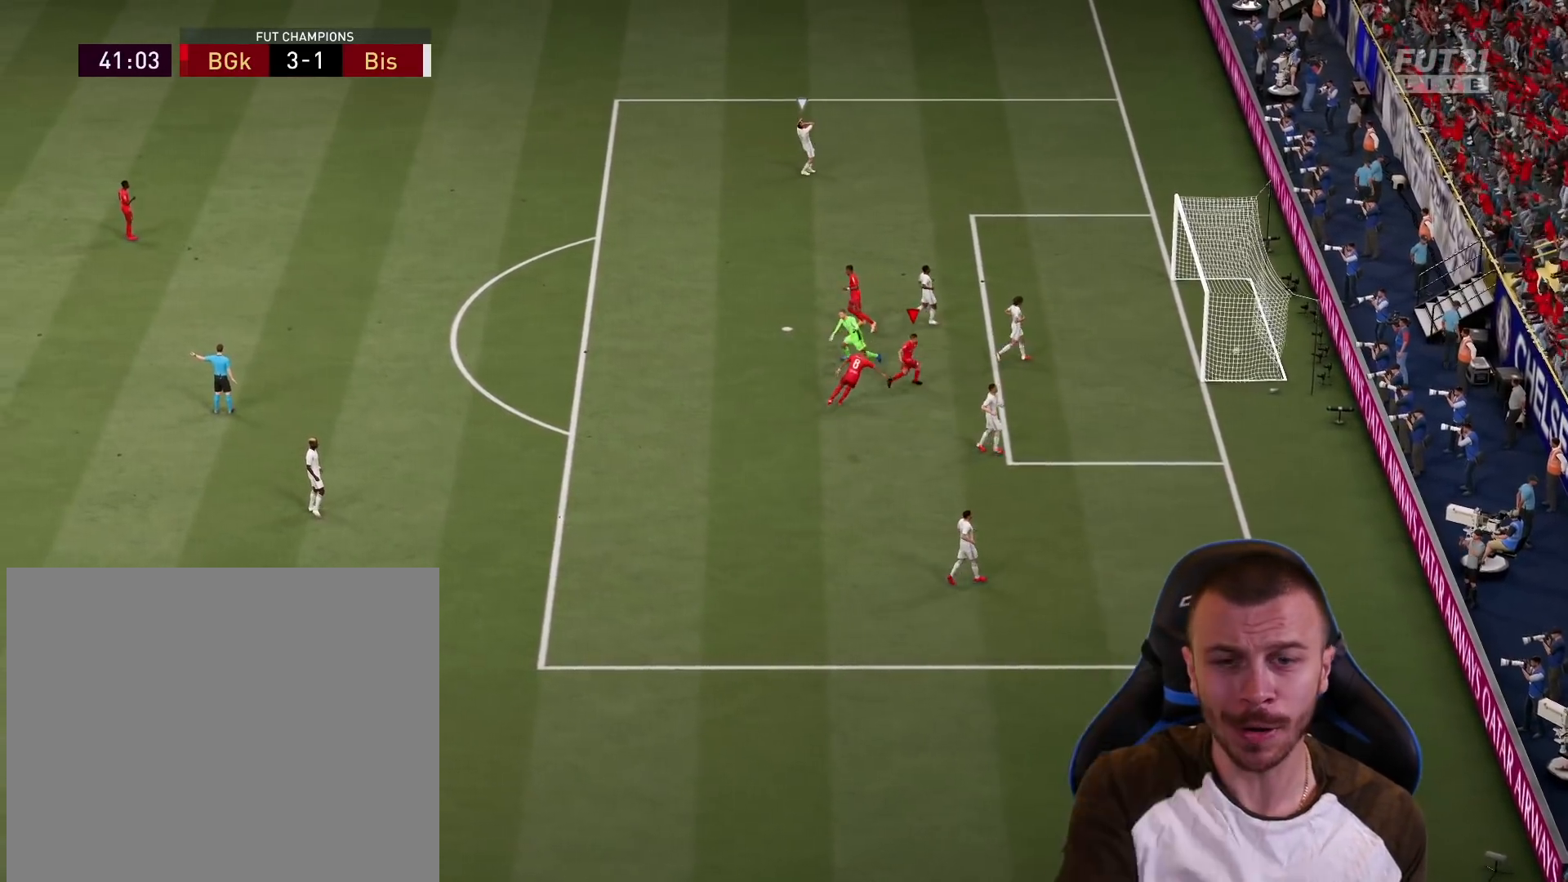
{"buttons": ["L1"], "left_stick": "center", "right_stick": "center", "events": [[317, "R2", "down"], [367, "CROSS", "down"], [401, "L1", "down"], [501, "CROSS", "up"], [501, "R2", "up"]]}
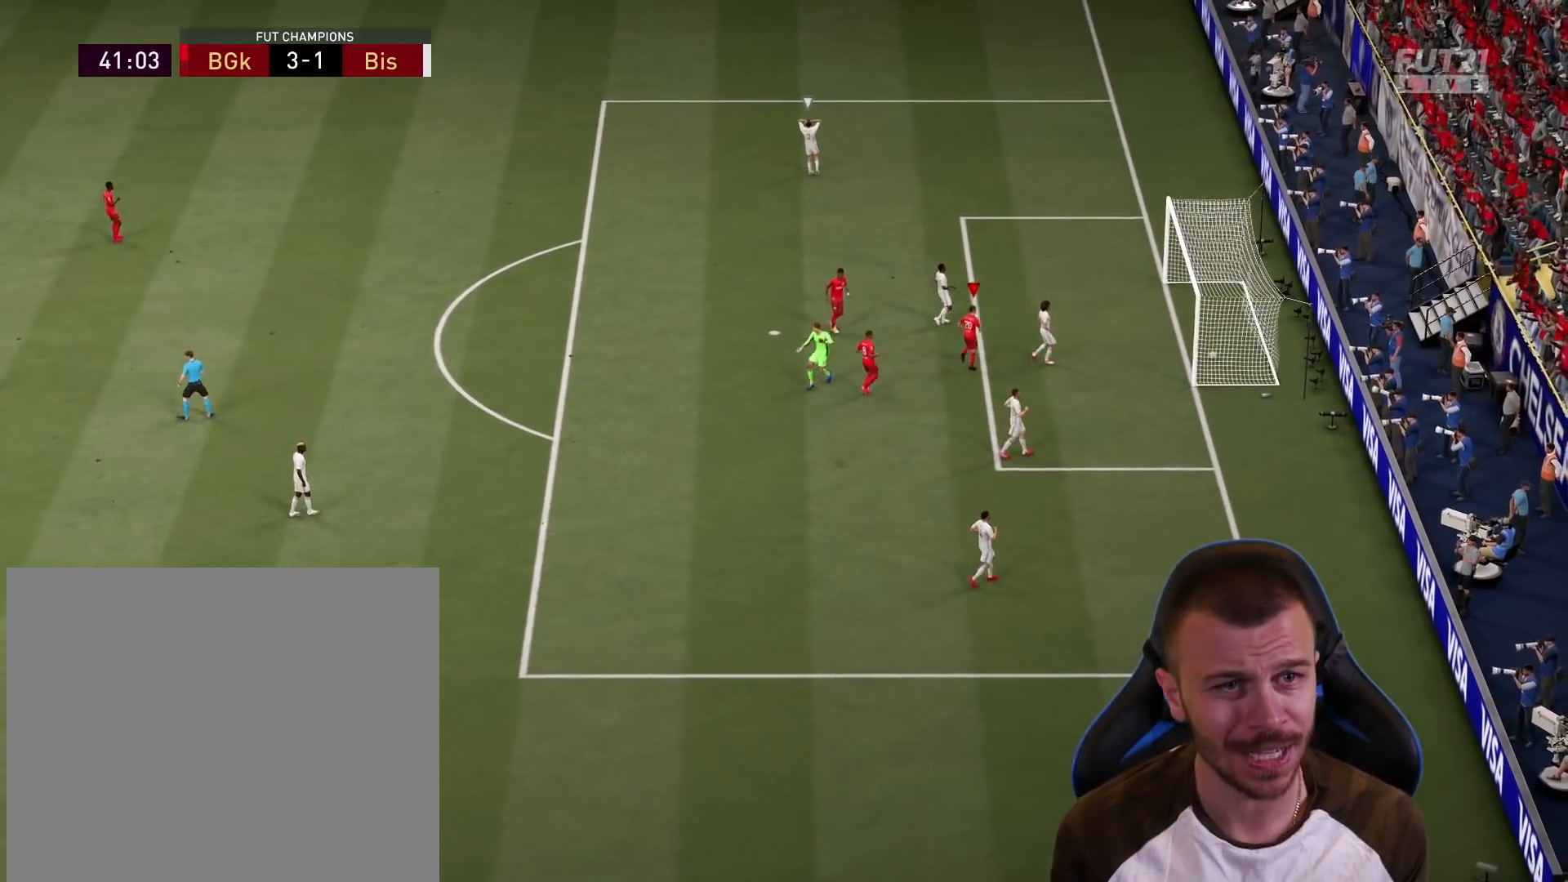
{"buttons": [], "left_stick": "center", "right_stick": "center", "events": [[67, "L1", "up"]]}
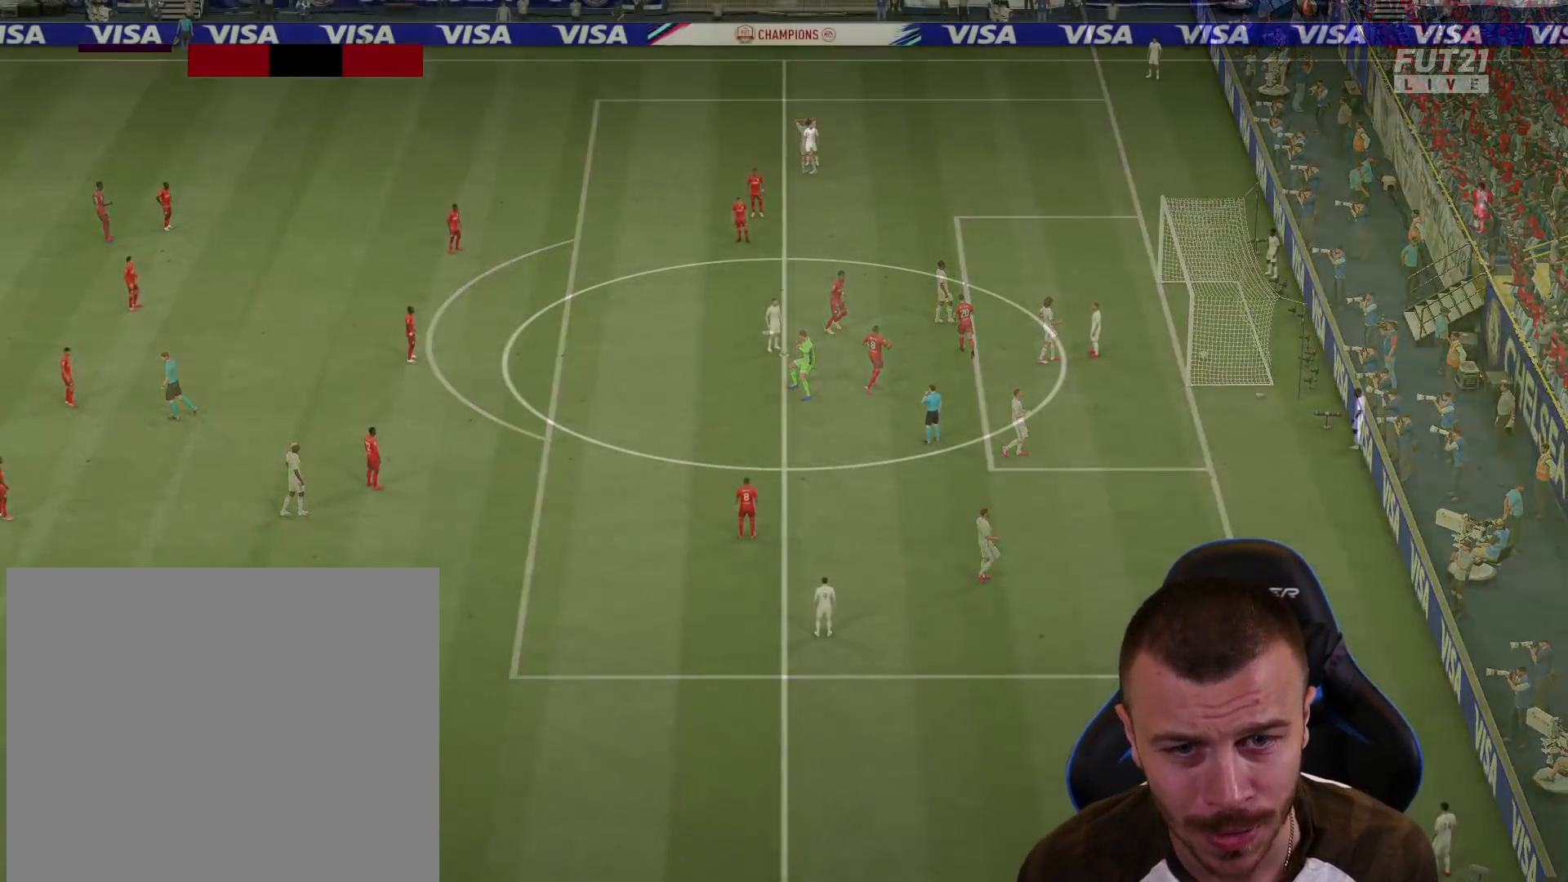
{"buttons": ["R2"], "left_stick": "down-left", "right_stick": "left", "events": [[217, "R2", "down"], [267, "left_stick", "down-left"], [484, "right_stick", "left"]]}
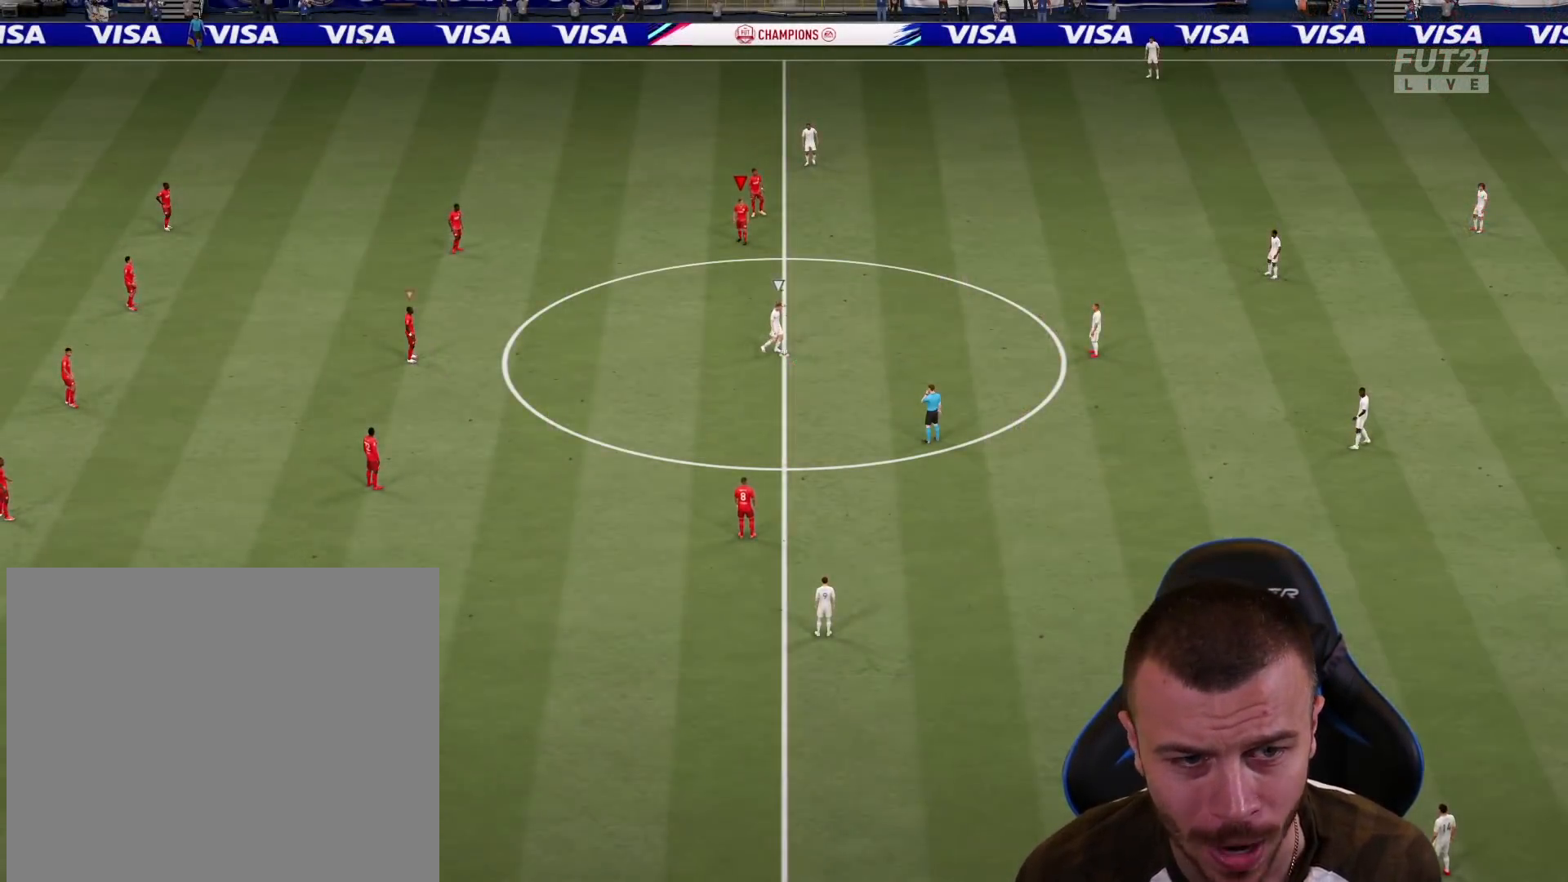
{"buttons": [], "left_stick": "center", "right_stick": "right", "events": [[100, "right_stick", "center"], [150, "left_stick", "down"], [317, "R2", "up"], [384, "right_stick", "right"], [417, "left_stick", "center"]]}
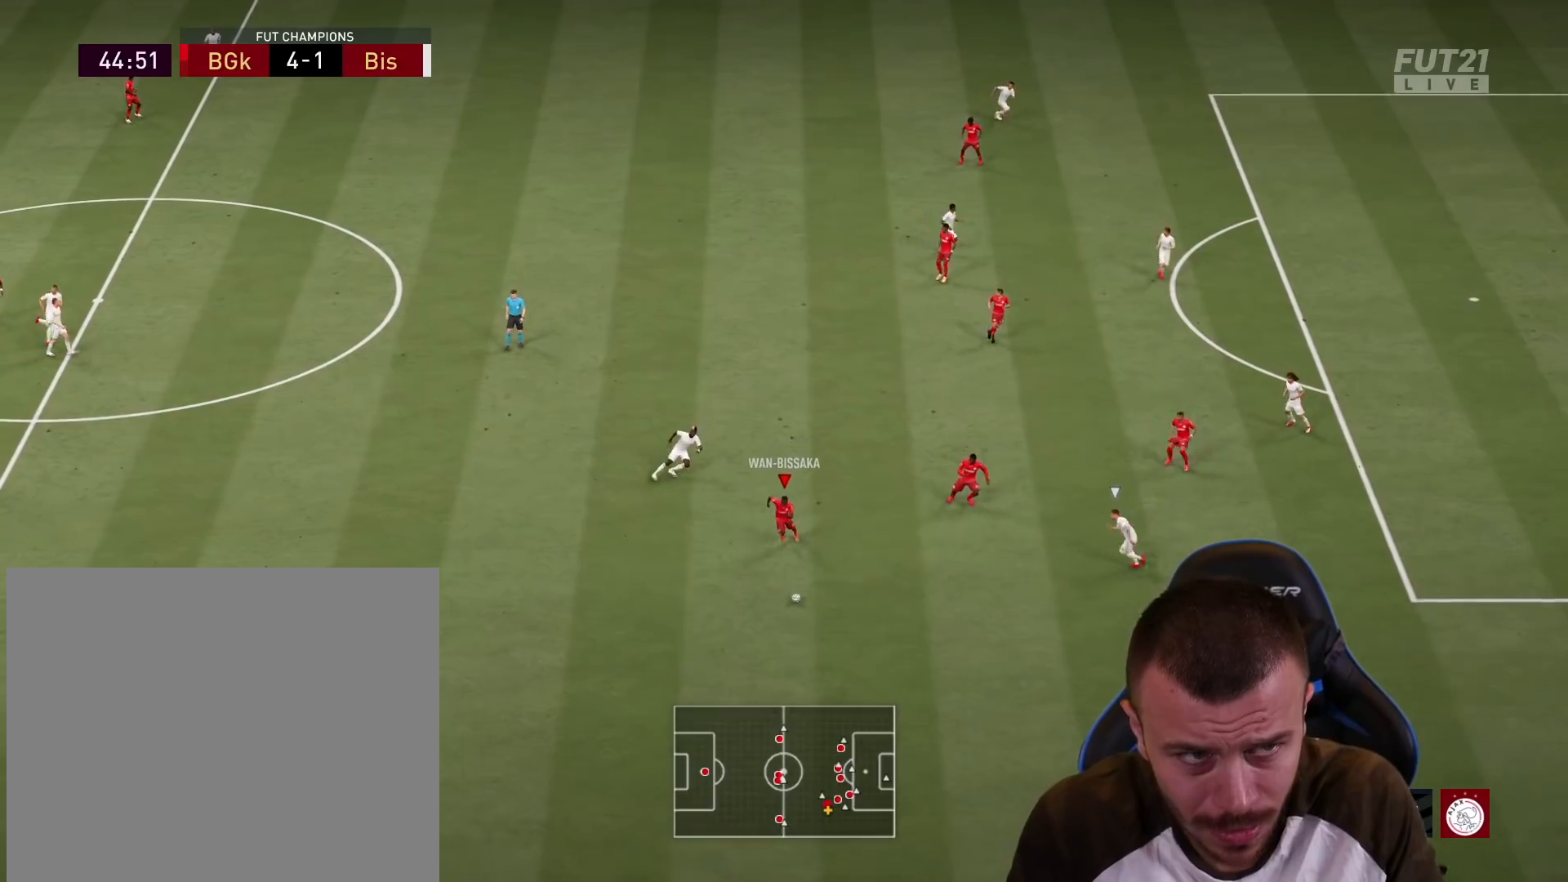
{"buttons": [], "left_stick": "center", "right_stick": "right", "events": []}
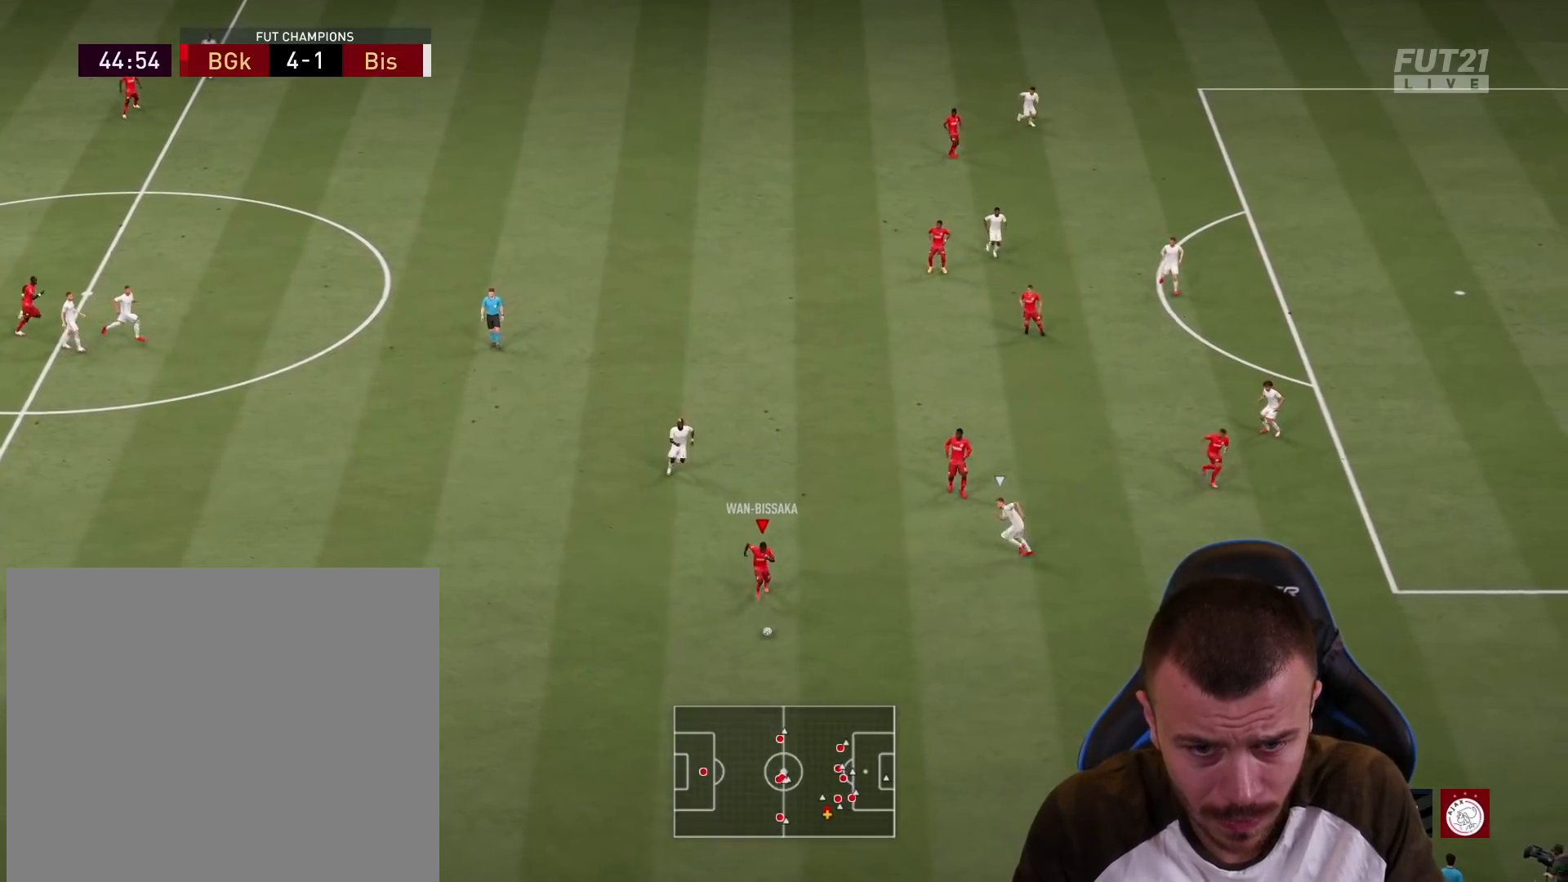
{"buttons": [], "left_stick": "up", "right_stick": "center", "events": [[16, "right_stick", "center"], [50, "left_stick", "up-right"], [233, "left_stick", "up"]]}
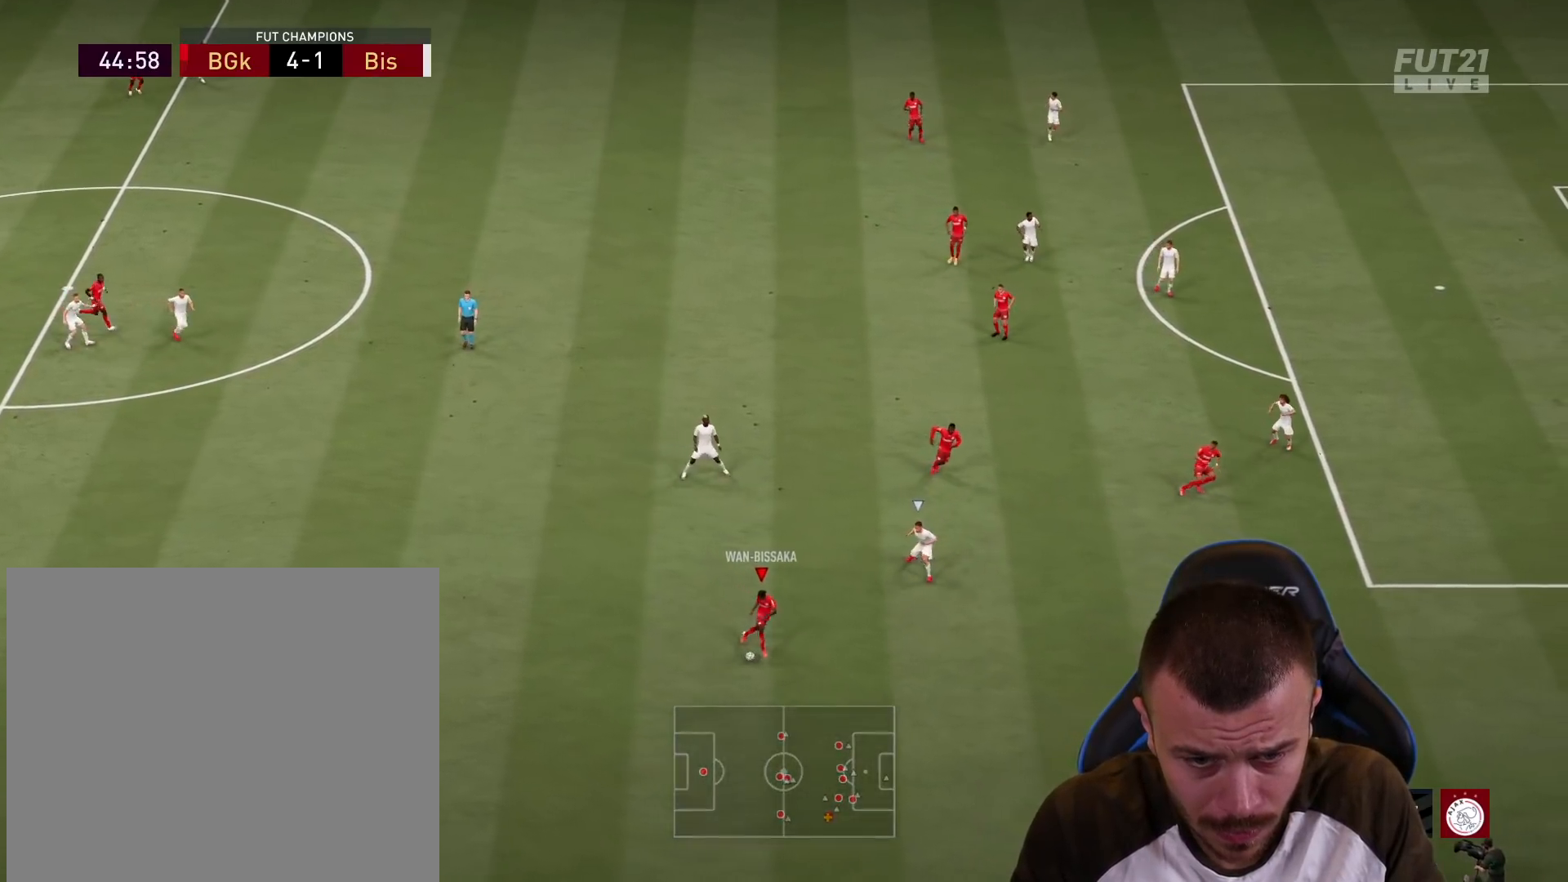
{"buttons": ["L3"], "left_stick": "up-right", "right_stick": "center", "events": [[134, "CROSS", "down"], [167, "left_stick", "up-right"], [201, "CROSS", "up"], [234, "L3", "down"], [284, "CROSS", "down"], [351, "CROSS", "up"]]}
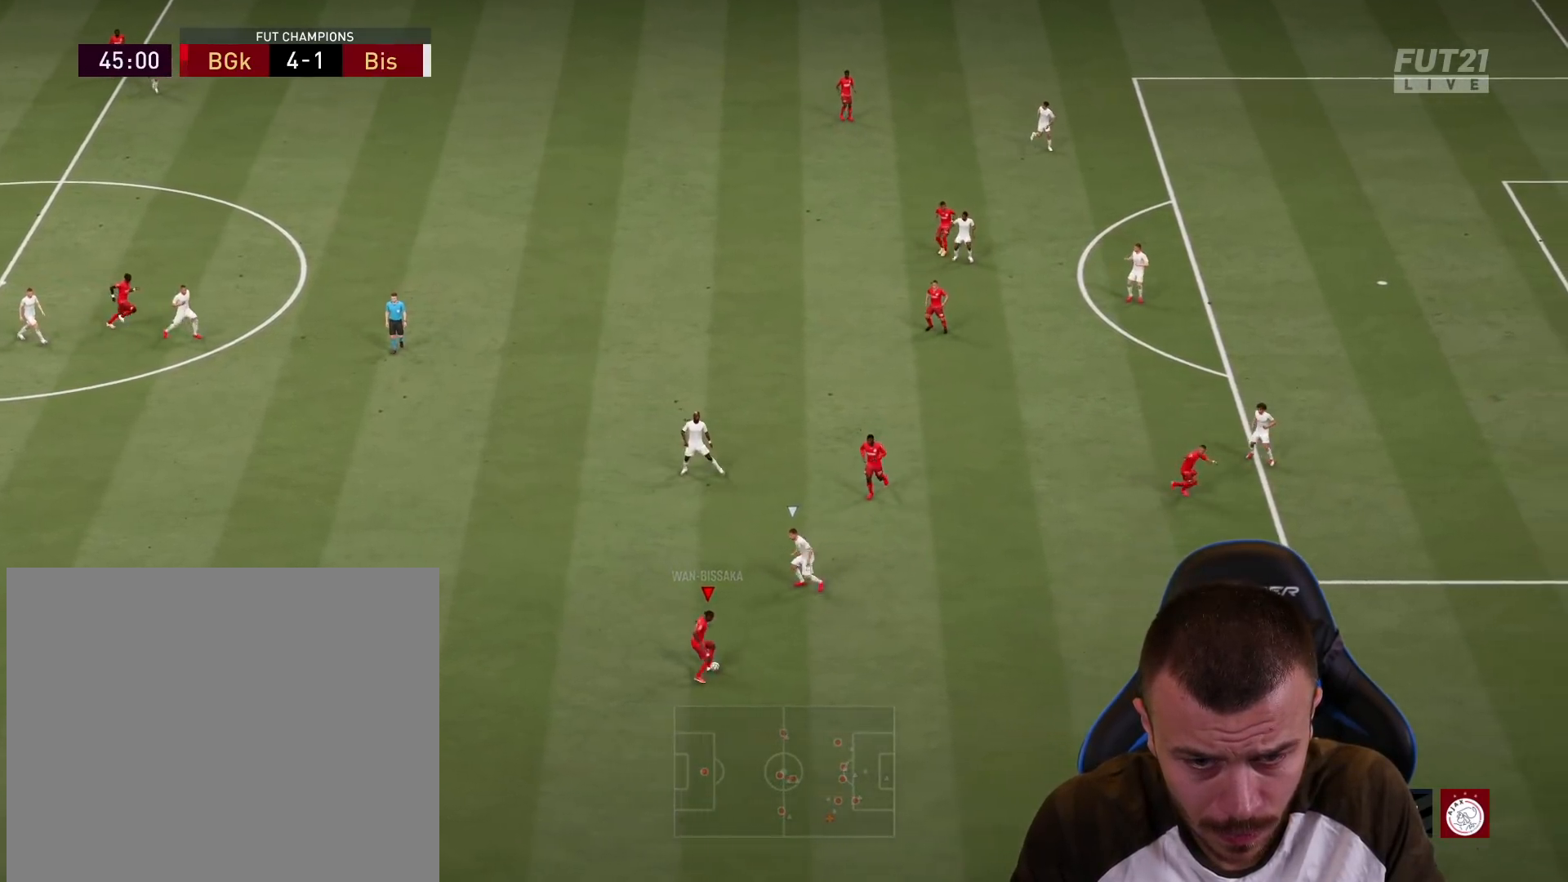
{"buttons": [], "left_stick": "up-right", "right_stick": "center", "events": [[117, "L3", "up"]]}
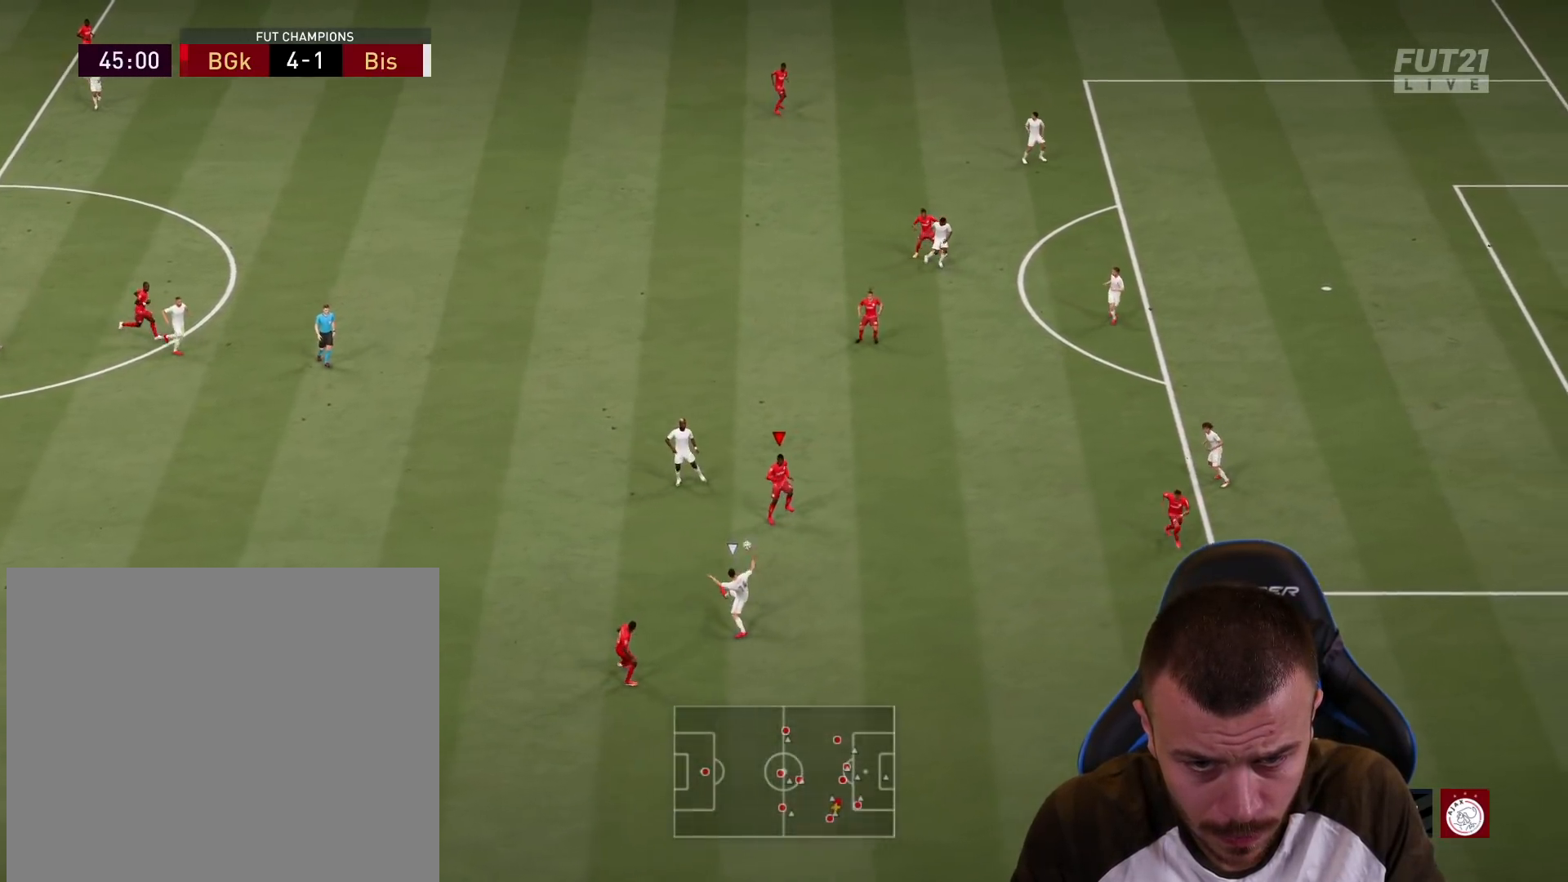
{"buttons": [], "left_stick": "up-right", "right_stick": "center", "events": [[201, "CROSS", "down"], [301, "CROSS", "up"]]}
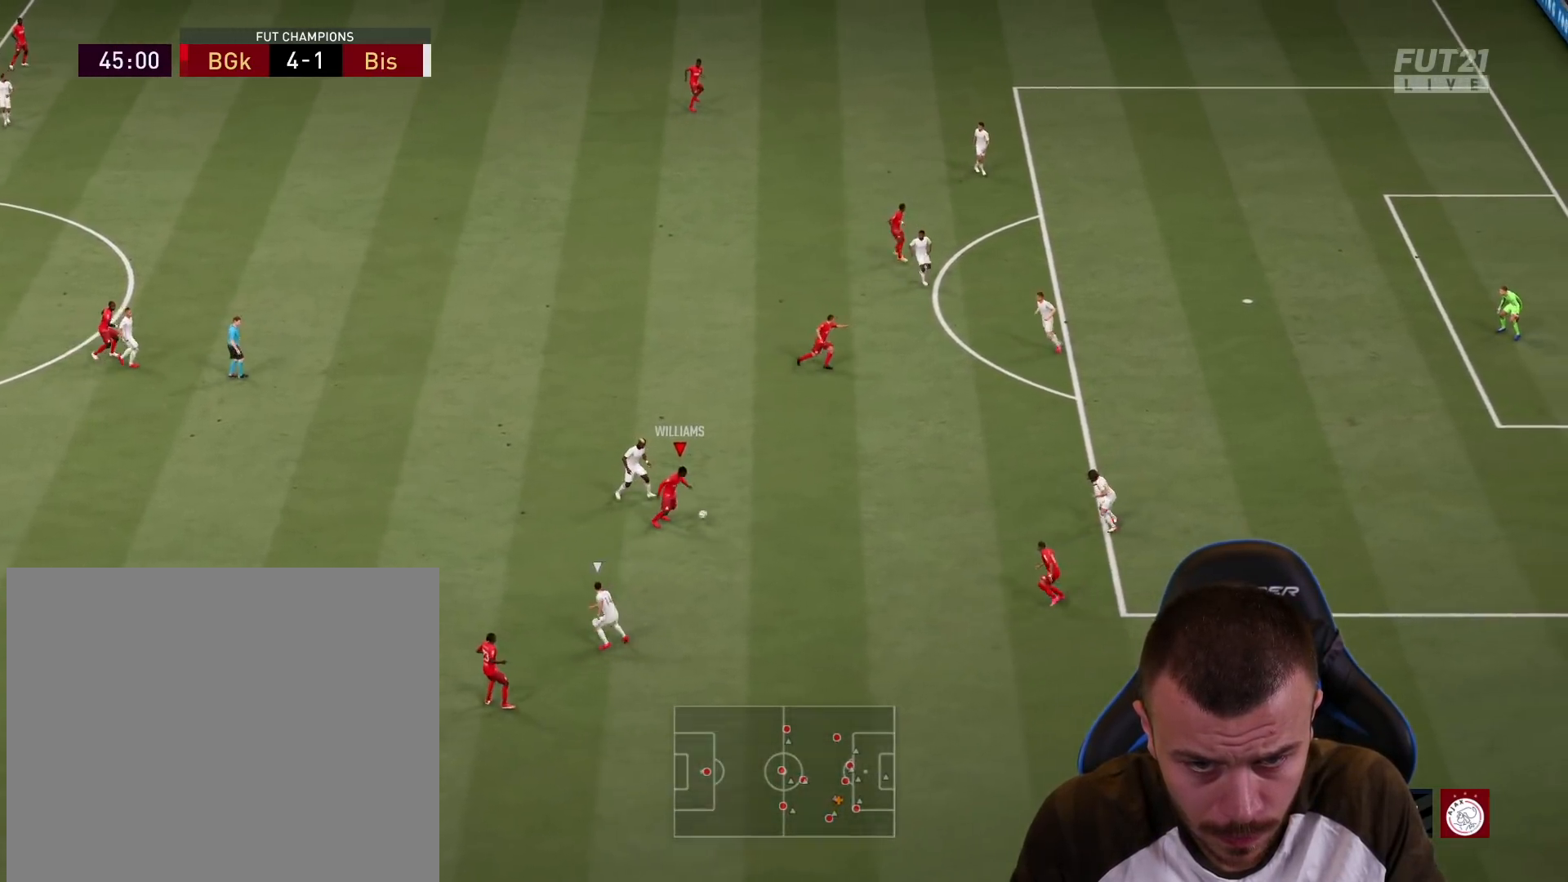
{"buttons": [], "left_stick": "down-right", "right_stick": "center", "events": [[67, "left_stick", "center"], [300, "left_stick", "down-right"]]}
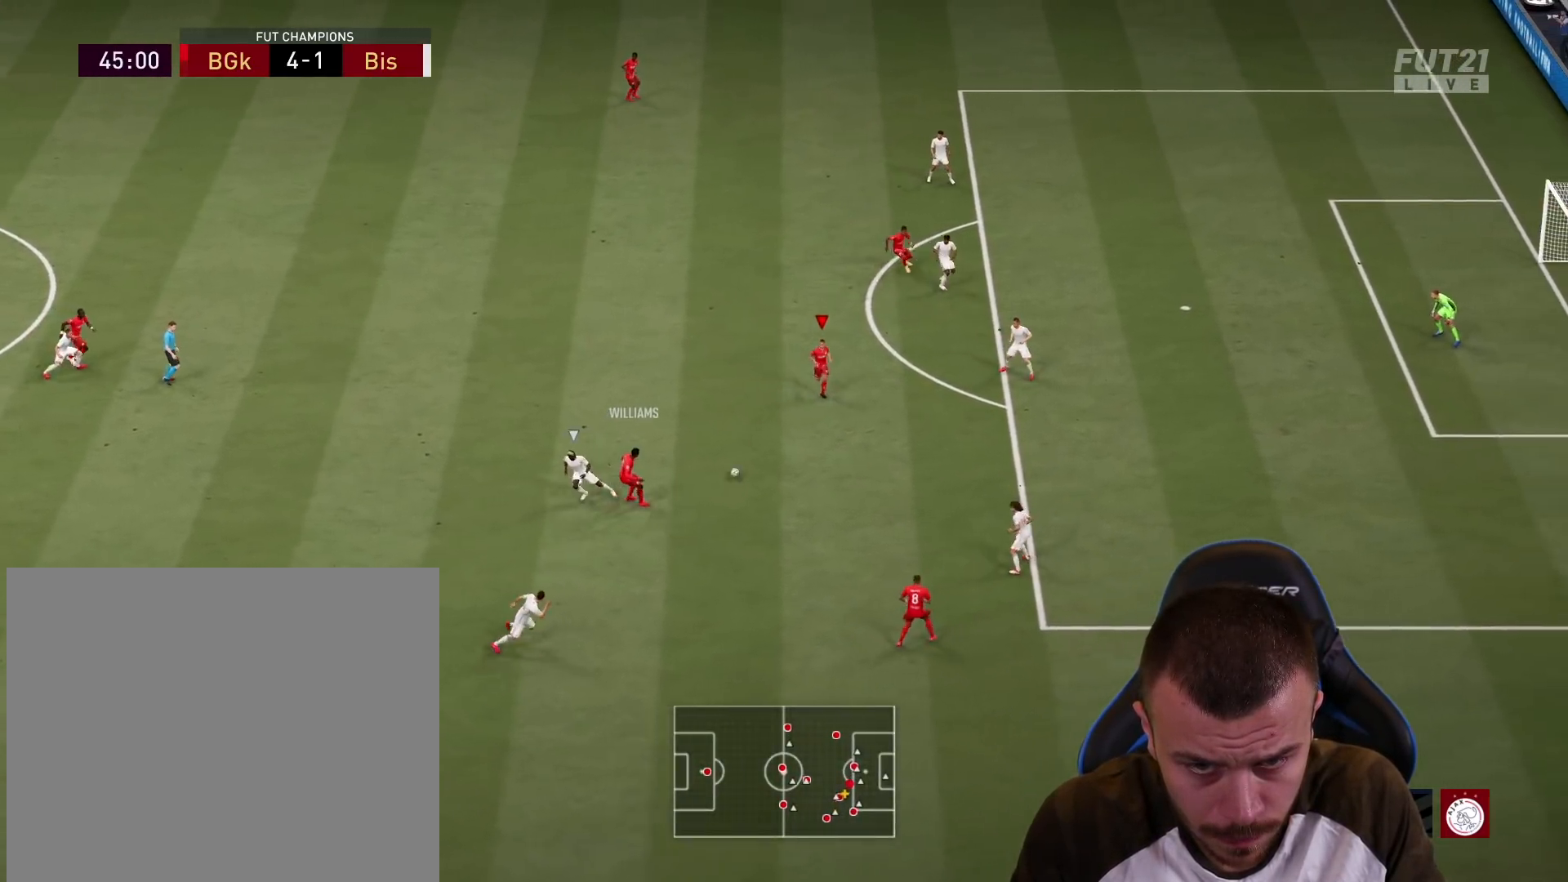
{"buttons": ["R2", "L3"], "left_stick": "right", "right_stick": "center", "events": [[267, "SQUARE", "down"], [301, "R2", "down"], [334, "CROSS", "down"], [334, "L3", "down"], [334, "left_stick", "right"], [384, "SQUARE", "up"], [434, "CROSS", "up"]]}